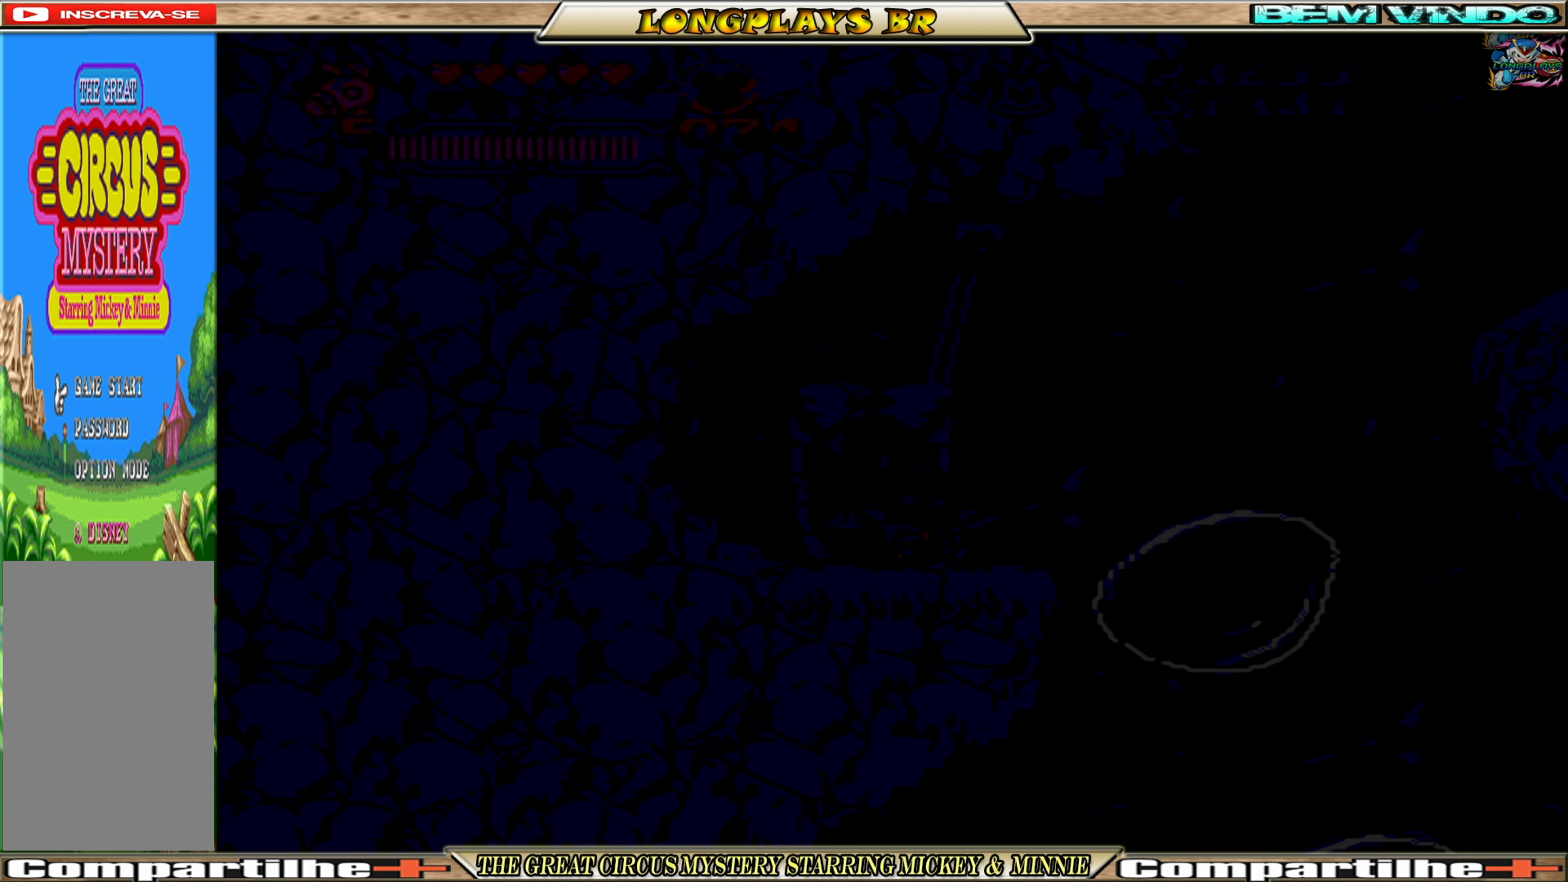
Gameplay with a controller (Xbox layout); each line is a JSON object with the inputs held at the frame after it. "events" lists button and stick changes between this image and that frame as [ms after this image, input, new state], when the widget could be followed in between. Not read: L3 R3 left_stick right_stick.
{"buttons": ["DPAD_RIGHT"], "events": [[350, "DPAD_RIGHT", "down"]]}
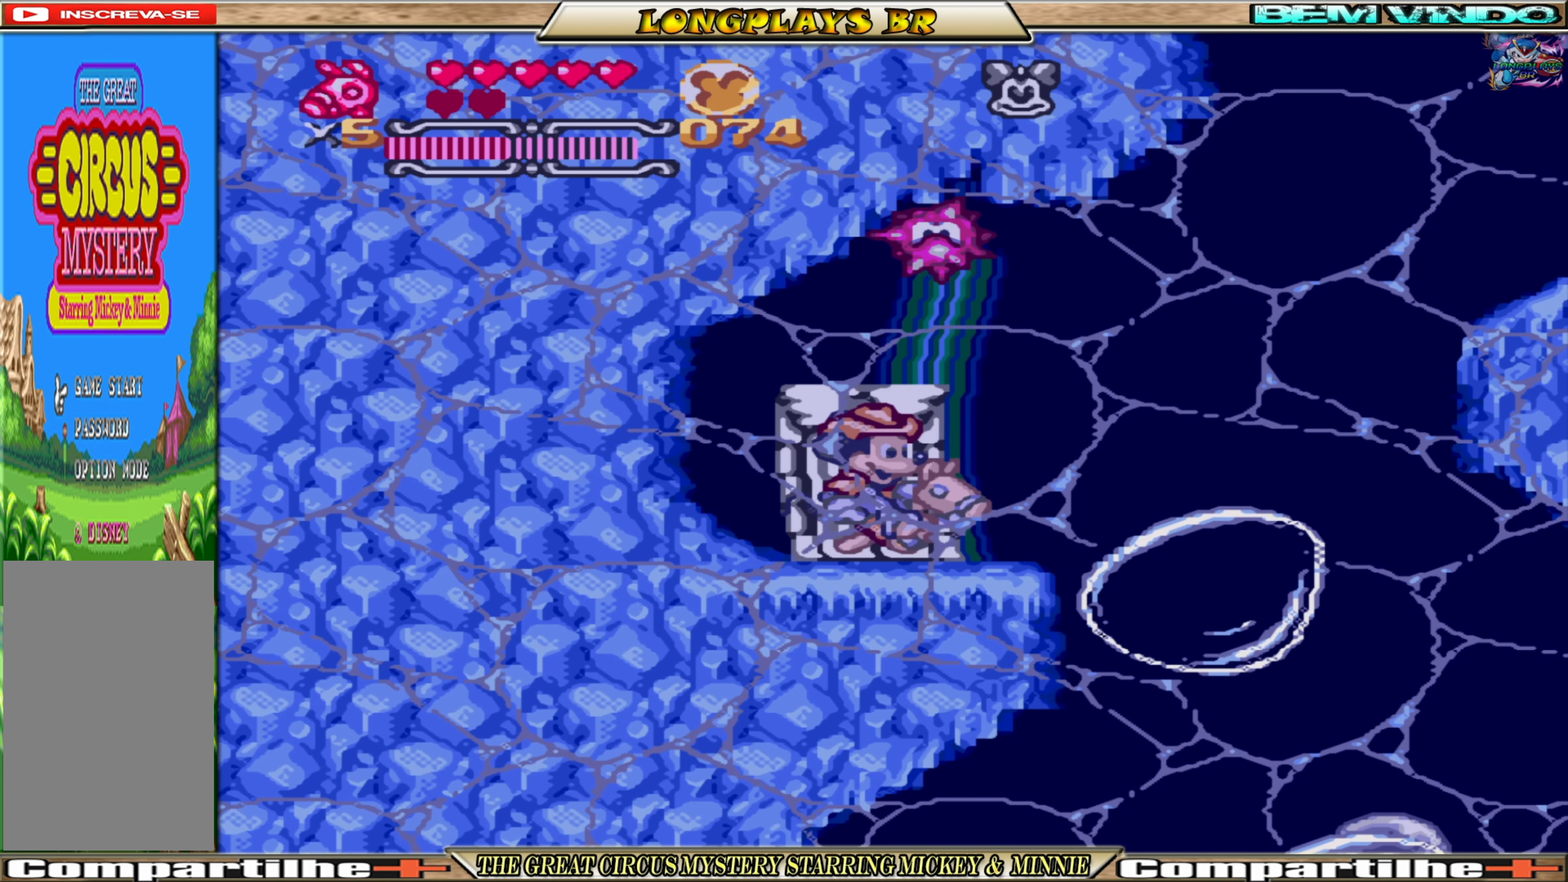
{"buttons": ["DPAD_RIGHT"], "events": []}
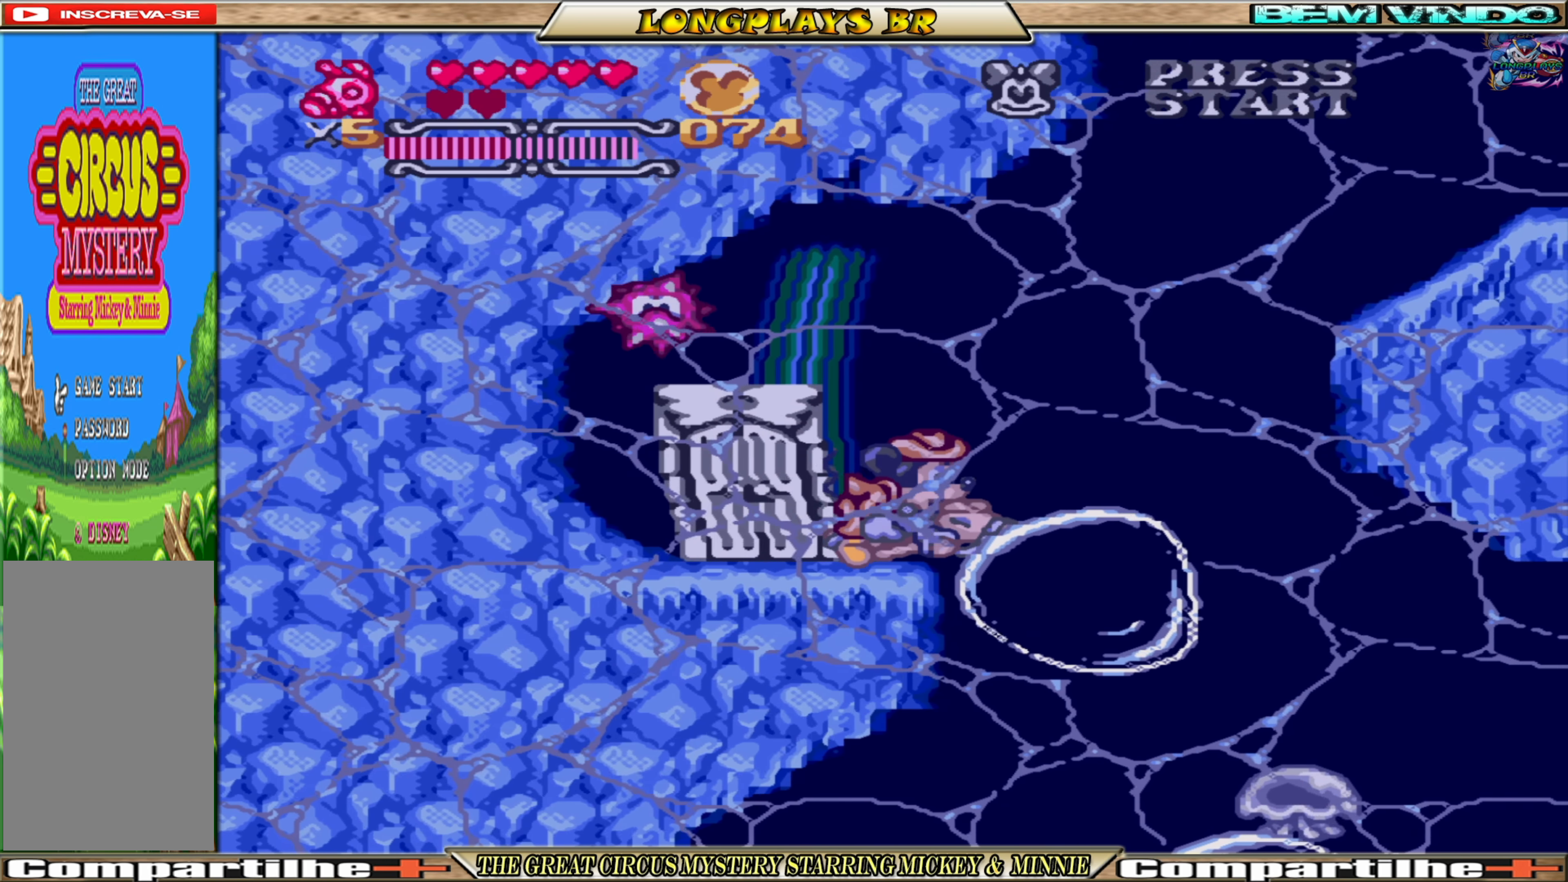
{"buttons": ["DPAD_UP", "DPAD_RIGHT"], "events": [[167, "A", "down"], [334, "A", "up"], [367, "A", "down"], [434, "DPAD_UP", "down"], [500, "A", "up"]]}
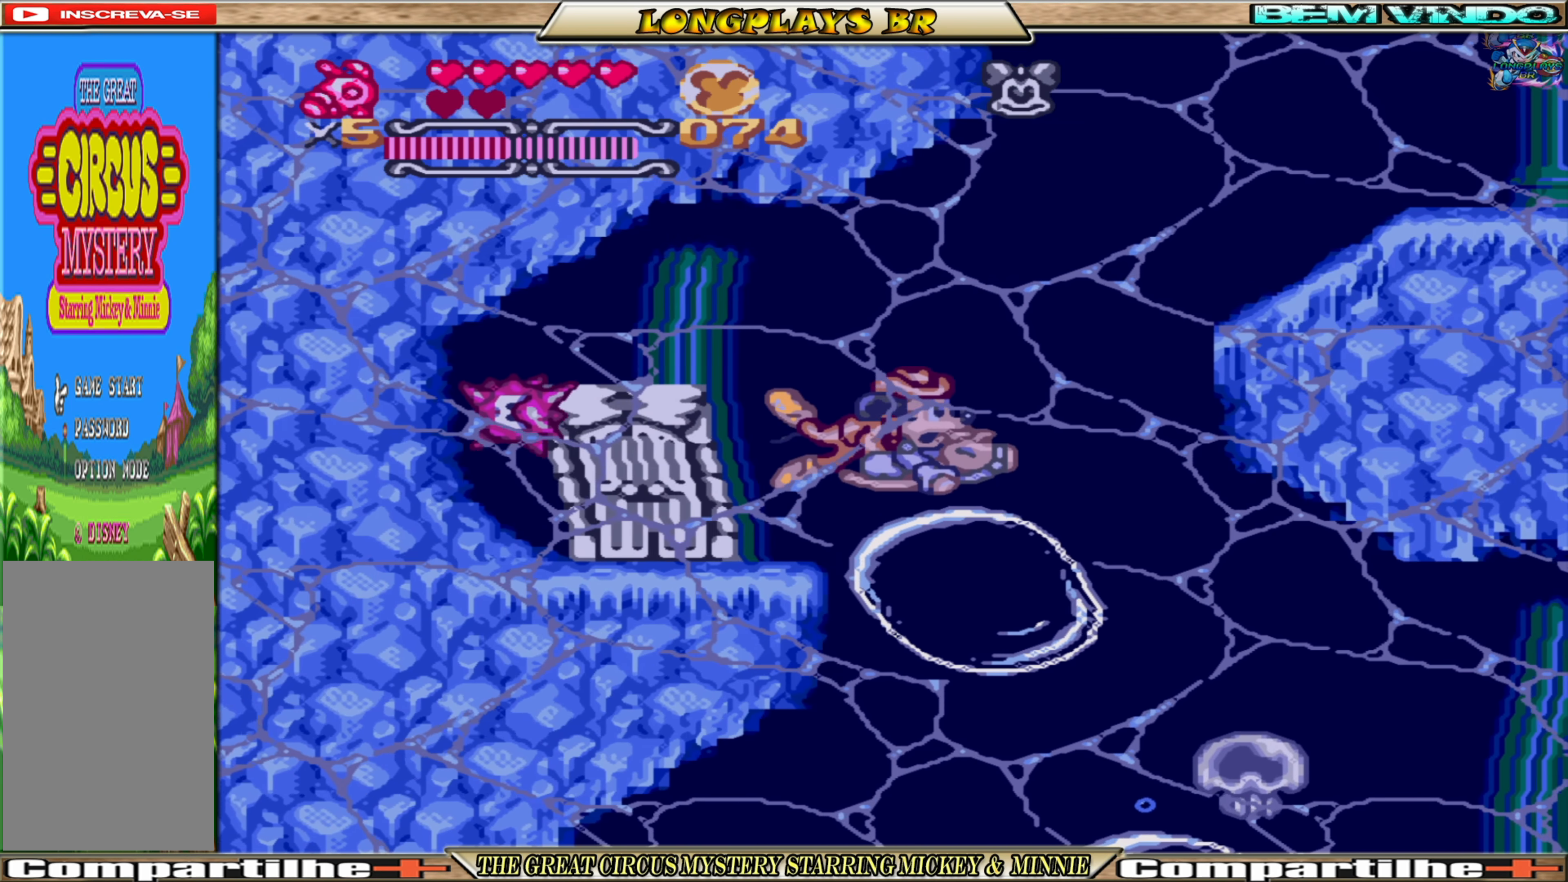
{"buttons": ["DPAD_UP", "DPAD_RIGHT"], "events": [[67, "A", "down"], [150, "A", "up"], [200, "A", "down"], [300, "A", "up"], [367, "A", "down"], [467, "A", "up"]]}
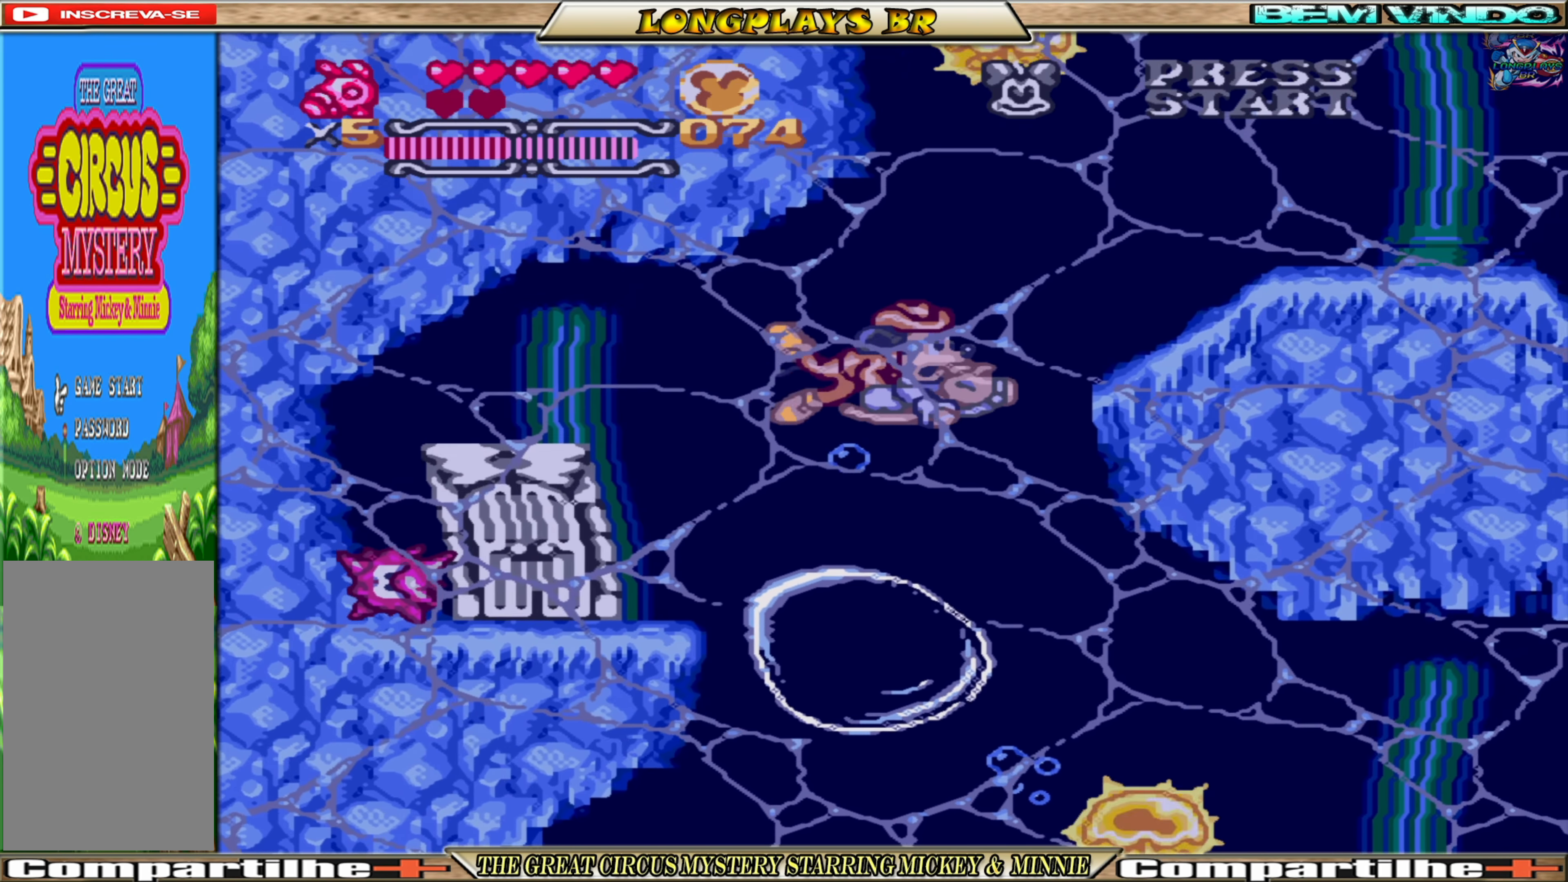
{"buttons": ["DPAD_RIGHT"], "events": [[17, "A", "down"], [117, "A", "up"], [184, "DPAD_UP", "up"]]}
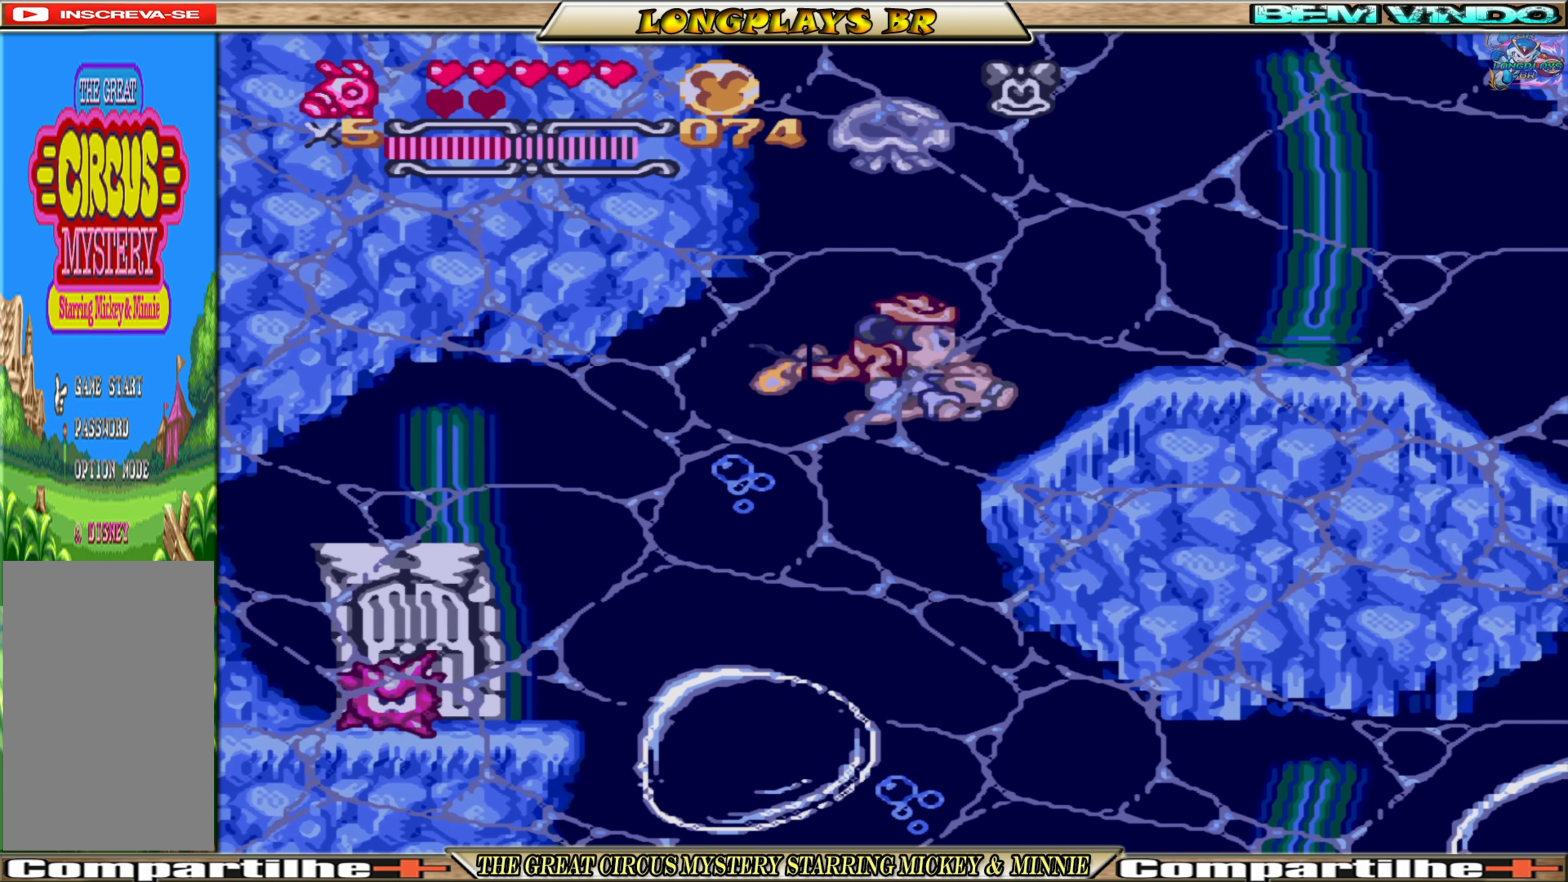
{"buttons": ["A", "DPAD_UP", "DPAD_RIGHT"], "events": [[317, "A", "down"], [450, "A", "up"], [467, "DPAD_UP", "down"], [484, "A", "down"]]}
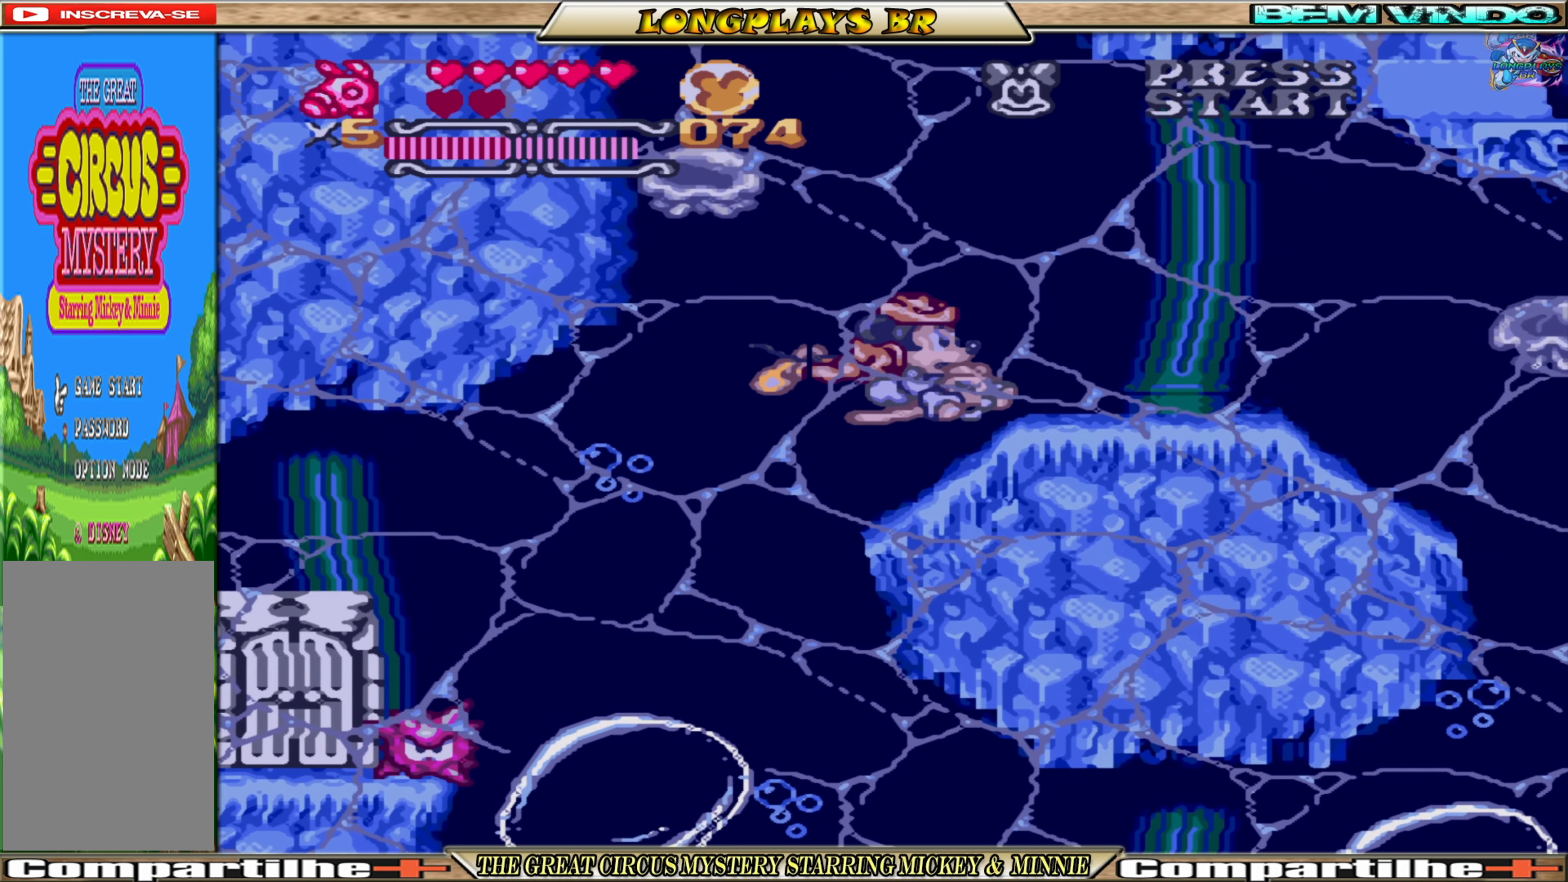
{"buttons": ["A", "DPAD_UP"], "events": [[100, "A", "up"], [150, "A", "down"], [267, "A", "up"], [267, "DPAD_RIGHT", "up"], [300, "A", "down"], [434, "A", "up"], [467, "A", "down"]]}
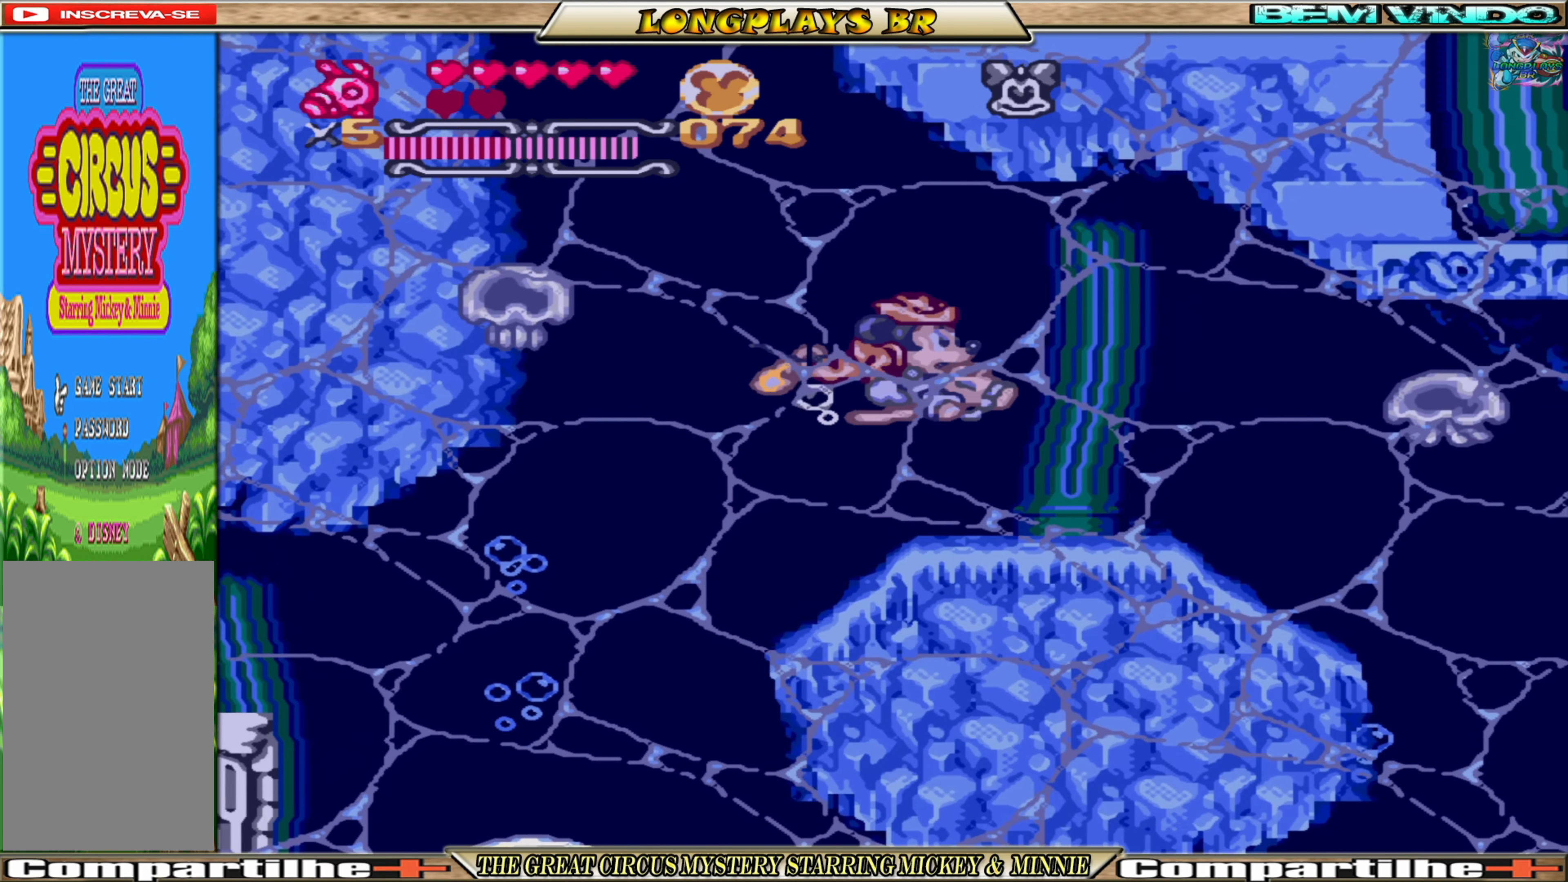
{"buttons": ["A", "DPAD_UP"], "events": [[34, "DPAD_LEFT", "down"], [67, "A", "up"], [117, "A", "down"], [234, "A", "up"], [234, "DPAD_LEFT", "up"], [284, "A", "down"], [384, "A", "up"], [434, "A", "down"]]}
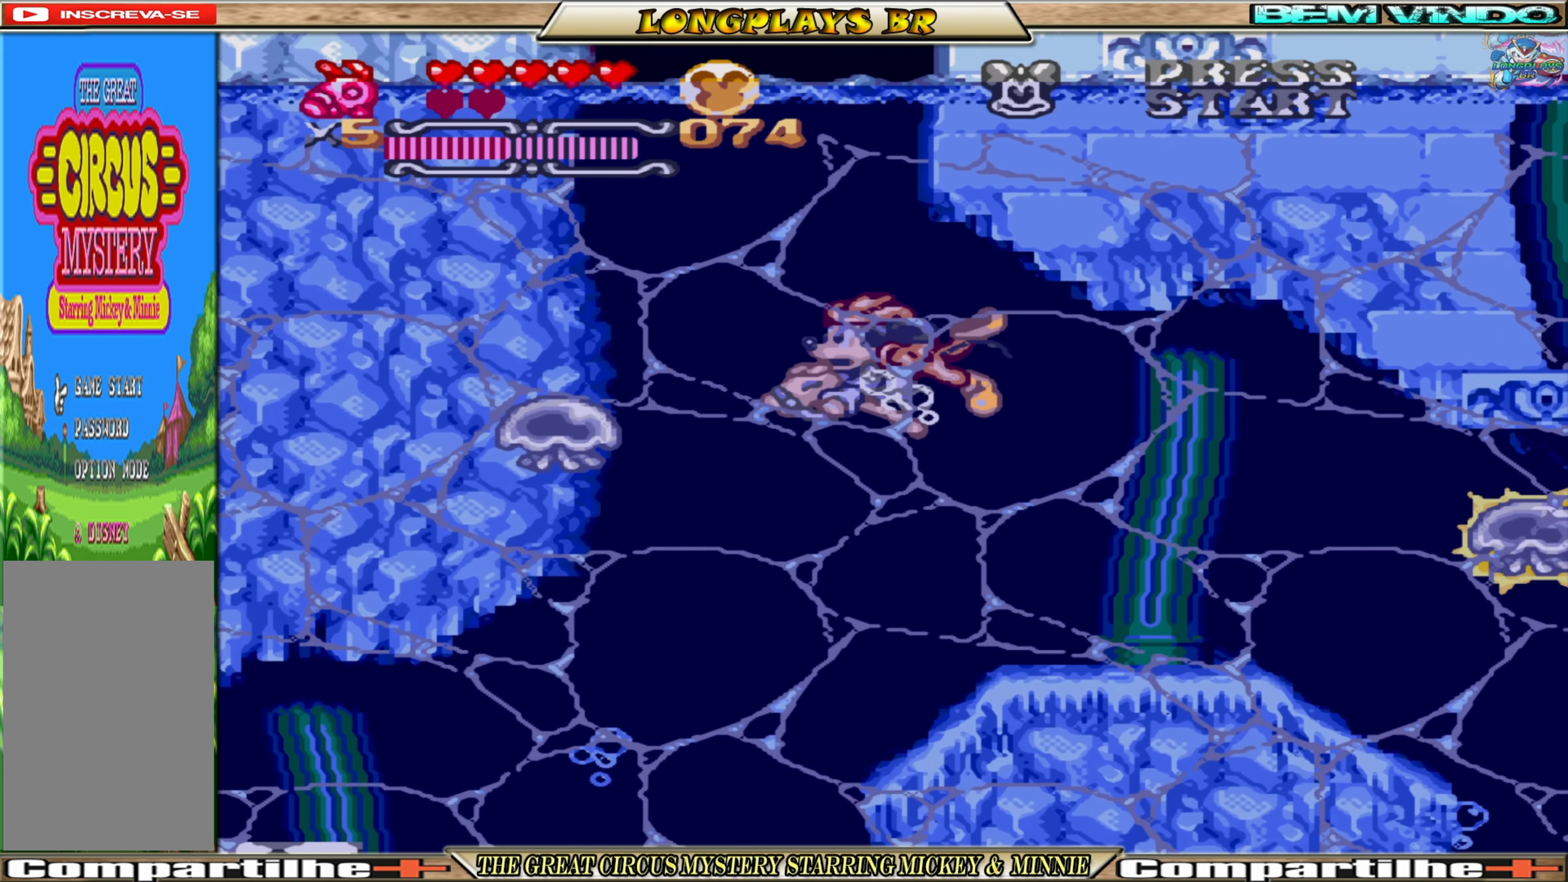
{"buttons": ["A", "DPAD_UP"], "events": [[50, "A", "up"], [100, "A", "down"], [200, "A", "up"], [250, "A", "down"], [367, "A", "up"], [417, "A", "down"]]}
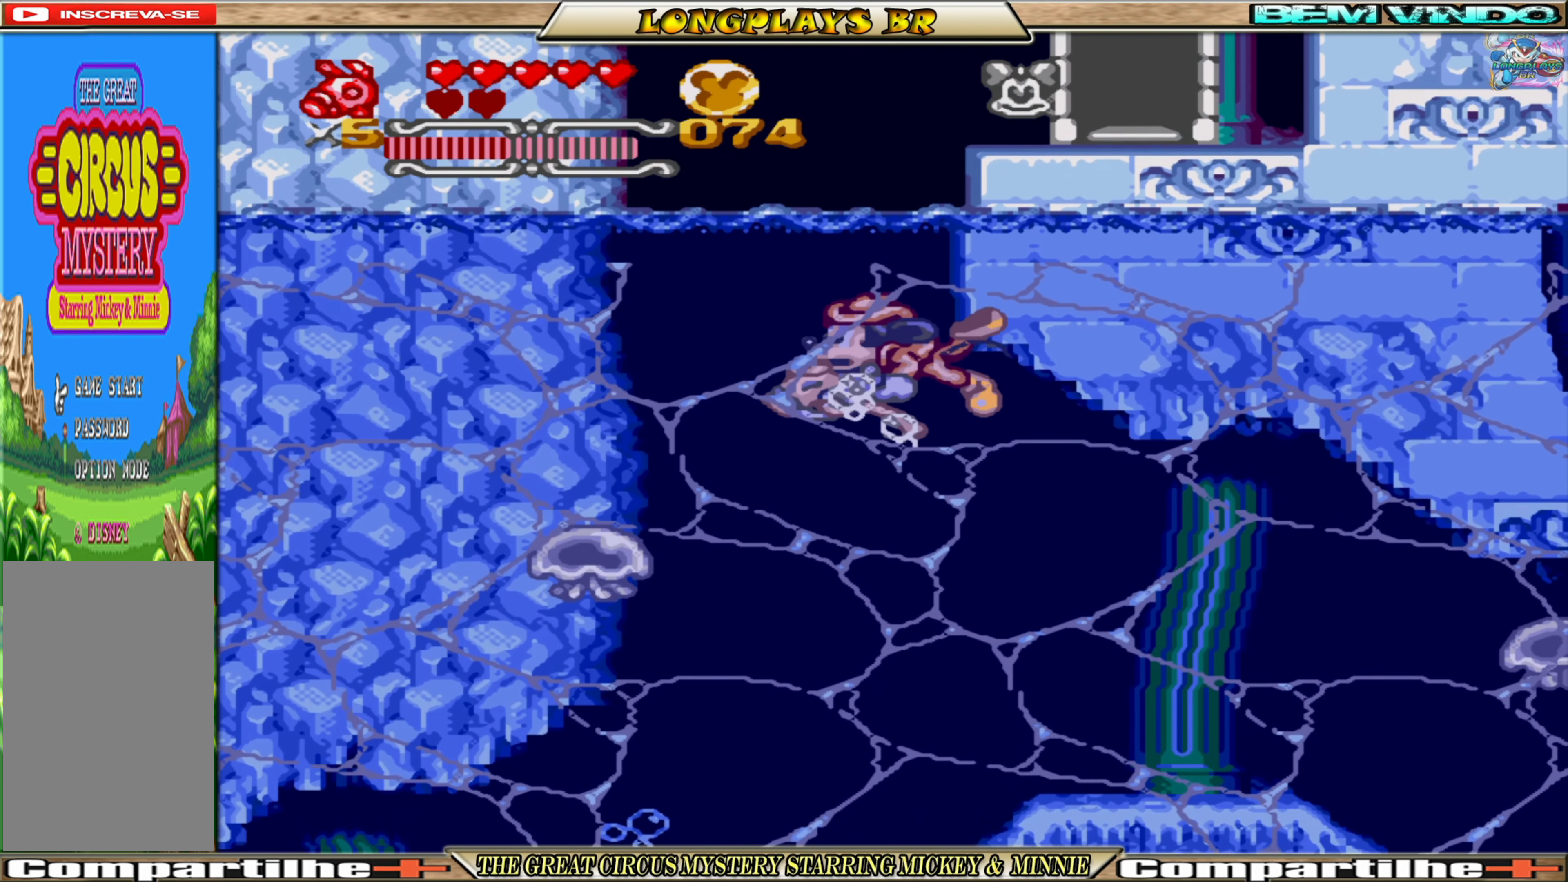
{"buttons": ["DPAD_UP"], "events": [[17, "A", "up"], [67, "A", "down"], [184, "A", "up"], [234, "A", "down"], [334, "A", "up"], [384, "A", "down"], [484, "A", "up"]]}
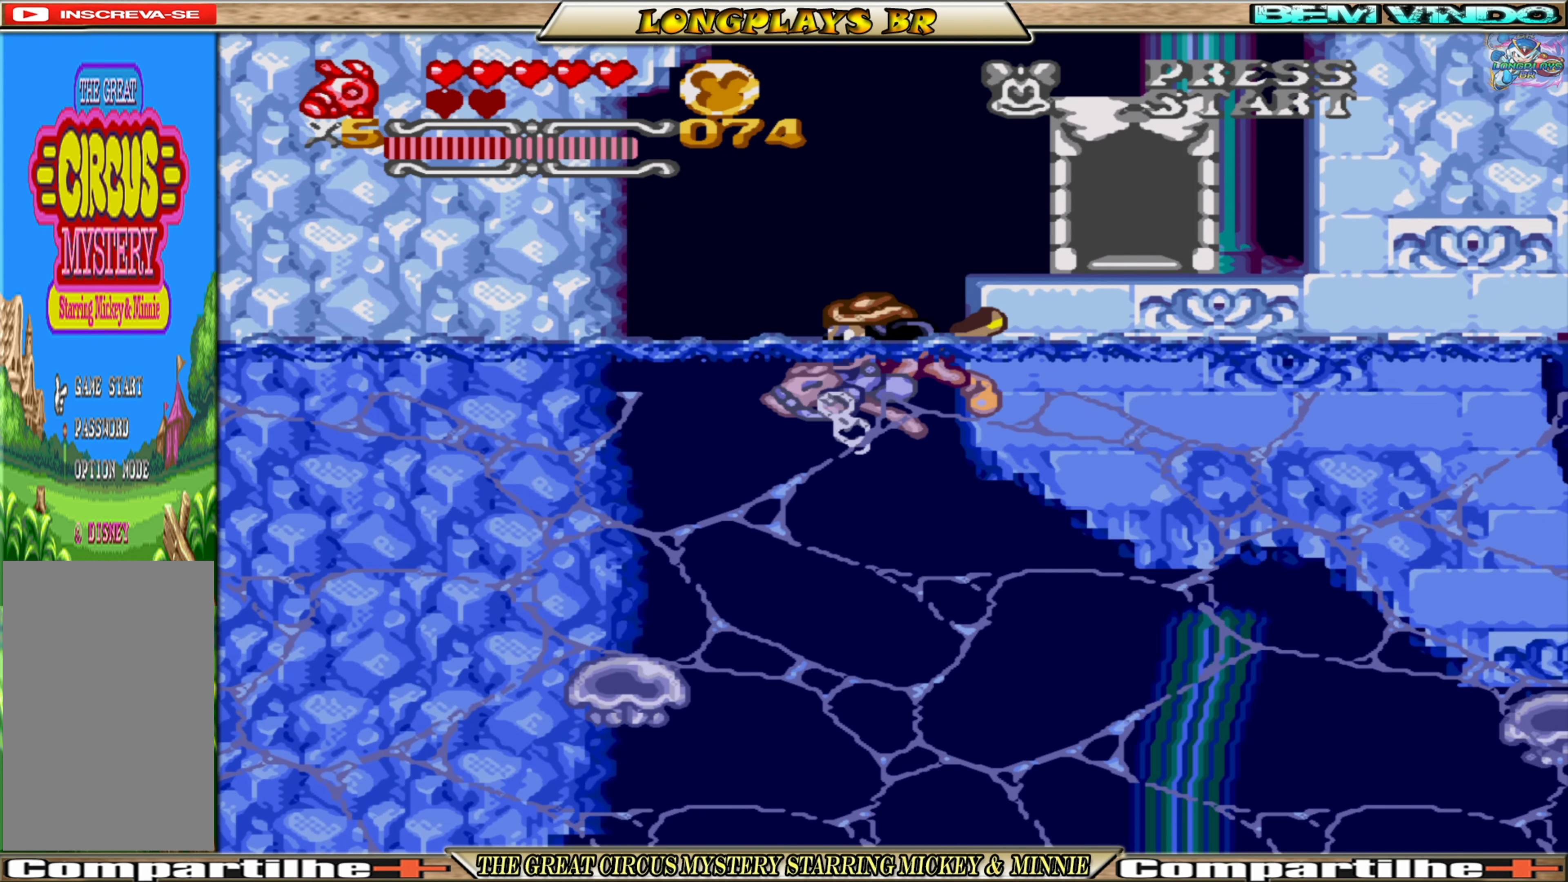
{"buttons": ["DPAD_RIGHT"], "events": [[34, "A", "down"], [134, "A", "up"], [184, "A", "down"], [317, "A", "up"], [400, "DPAD_RIGHT", "down"], [483, "DPAD_UP", "up"]]}
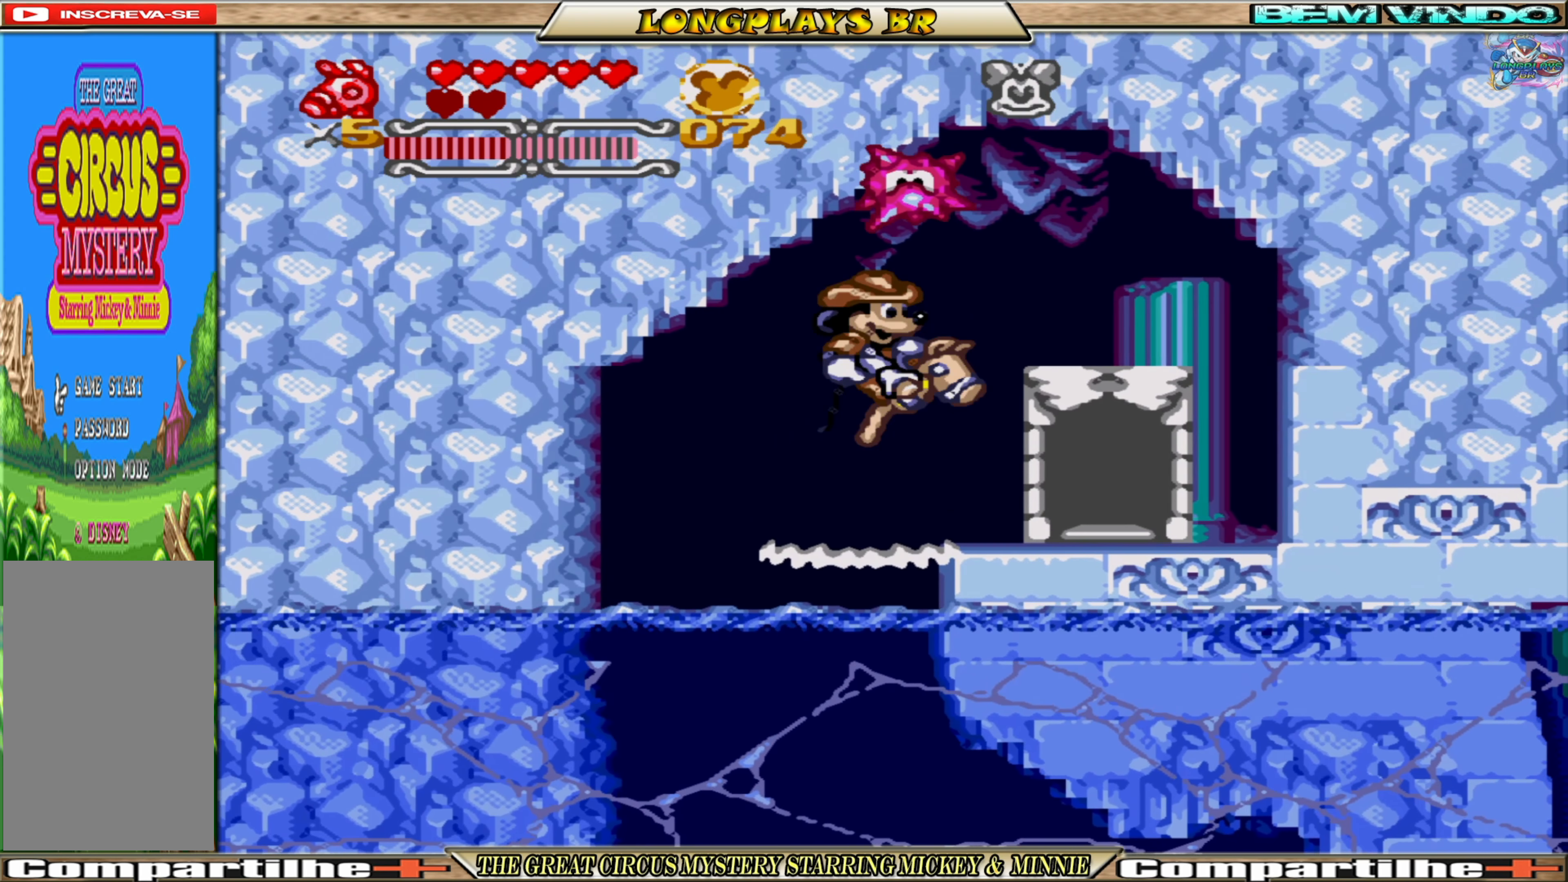
{"buttons": ["DPAD_UP"], "events": [[300, "DPAD_RIGHT", "up"], [416, "DPAD_UP", "down"]]}
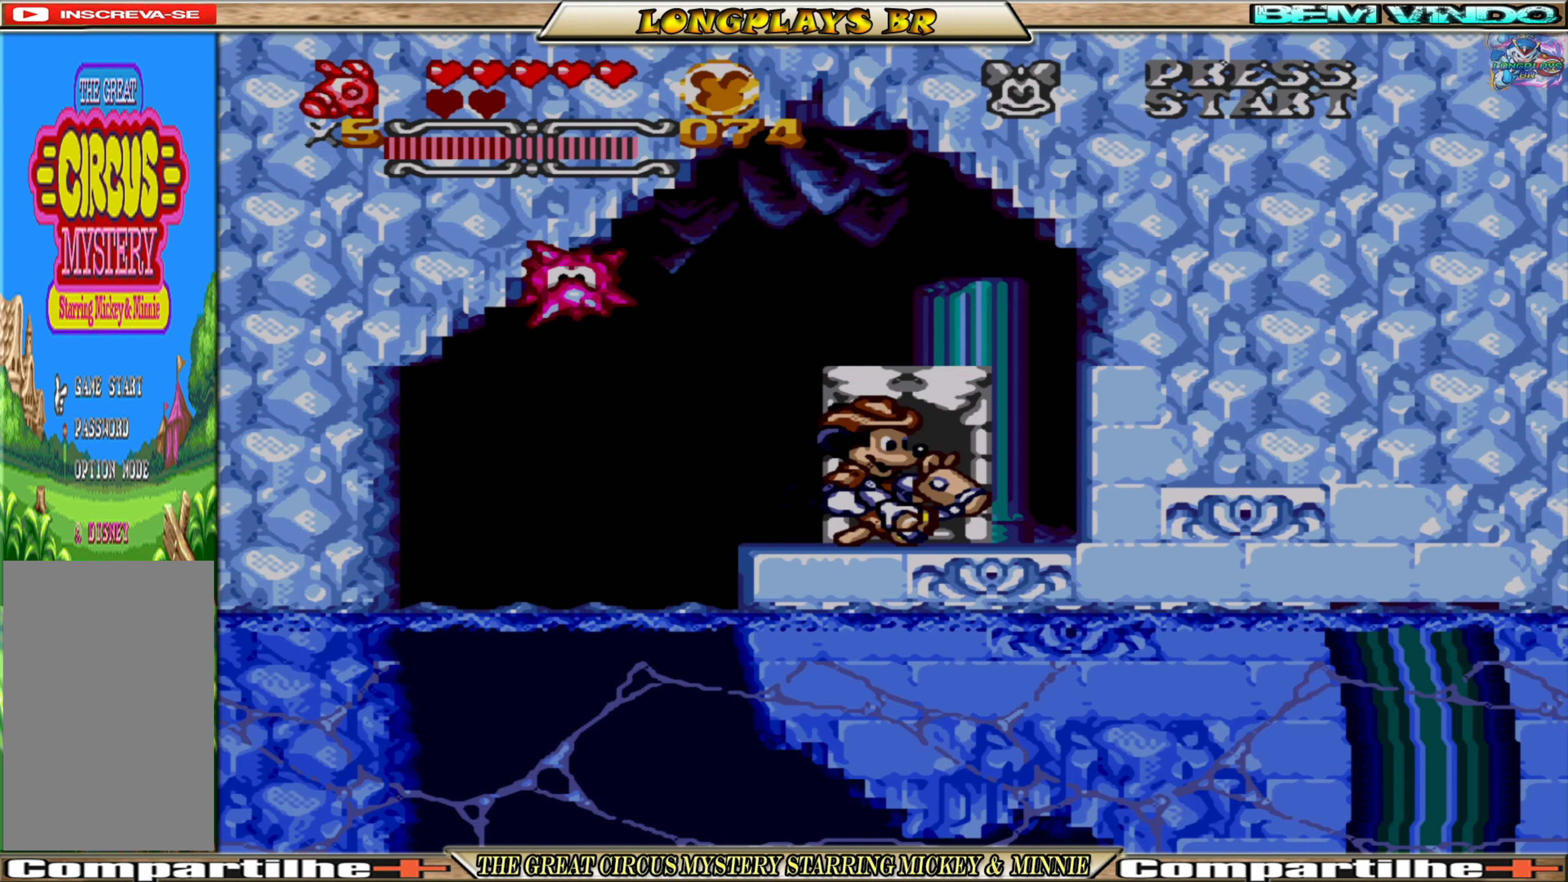
{"buttons": [], "events": [[100, "DPAD_UP", "up"]]}
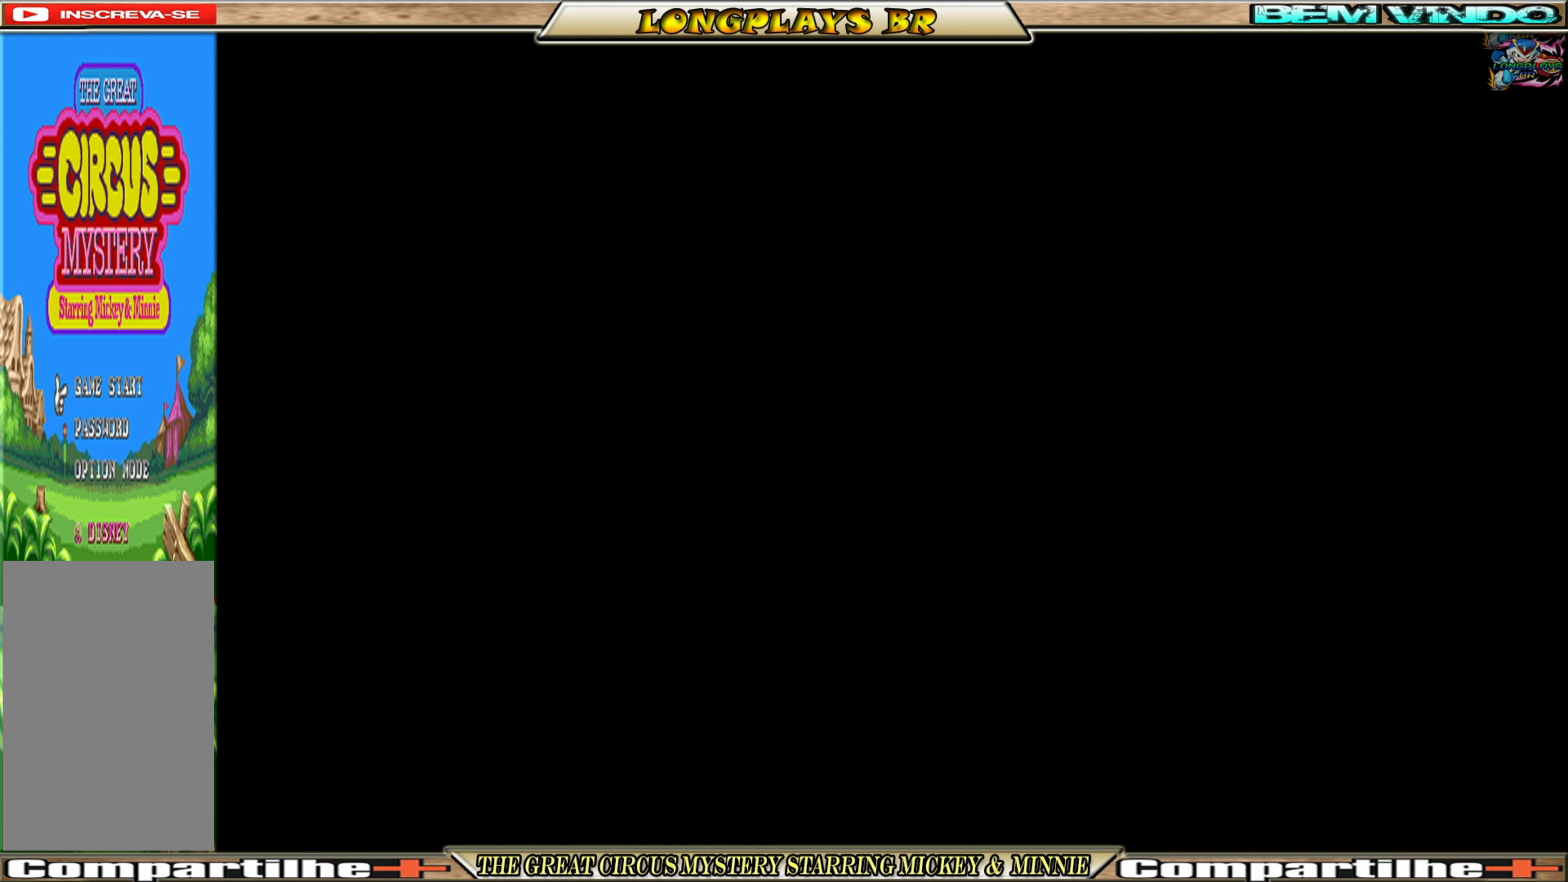
{"buttons": ["A"], "events": [[216, "DPAD_RIGHT", "down"], [250, "A", "down"], [350, "DPAD_RIGHT", "up"]]}
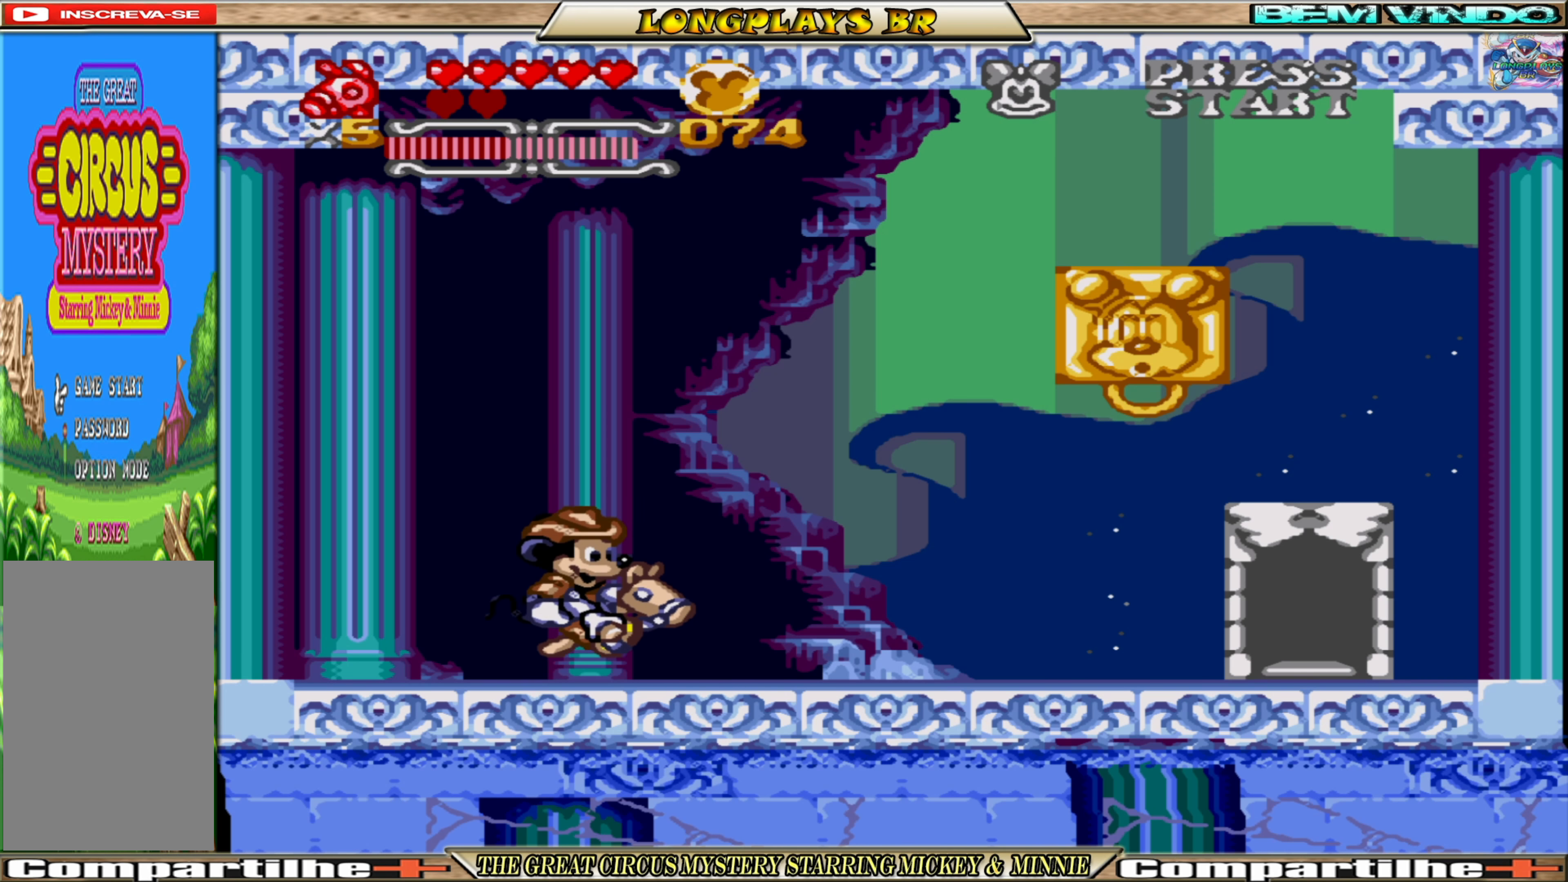
{"buttons": ["A"], "events": []}
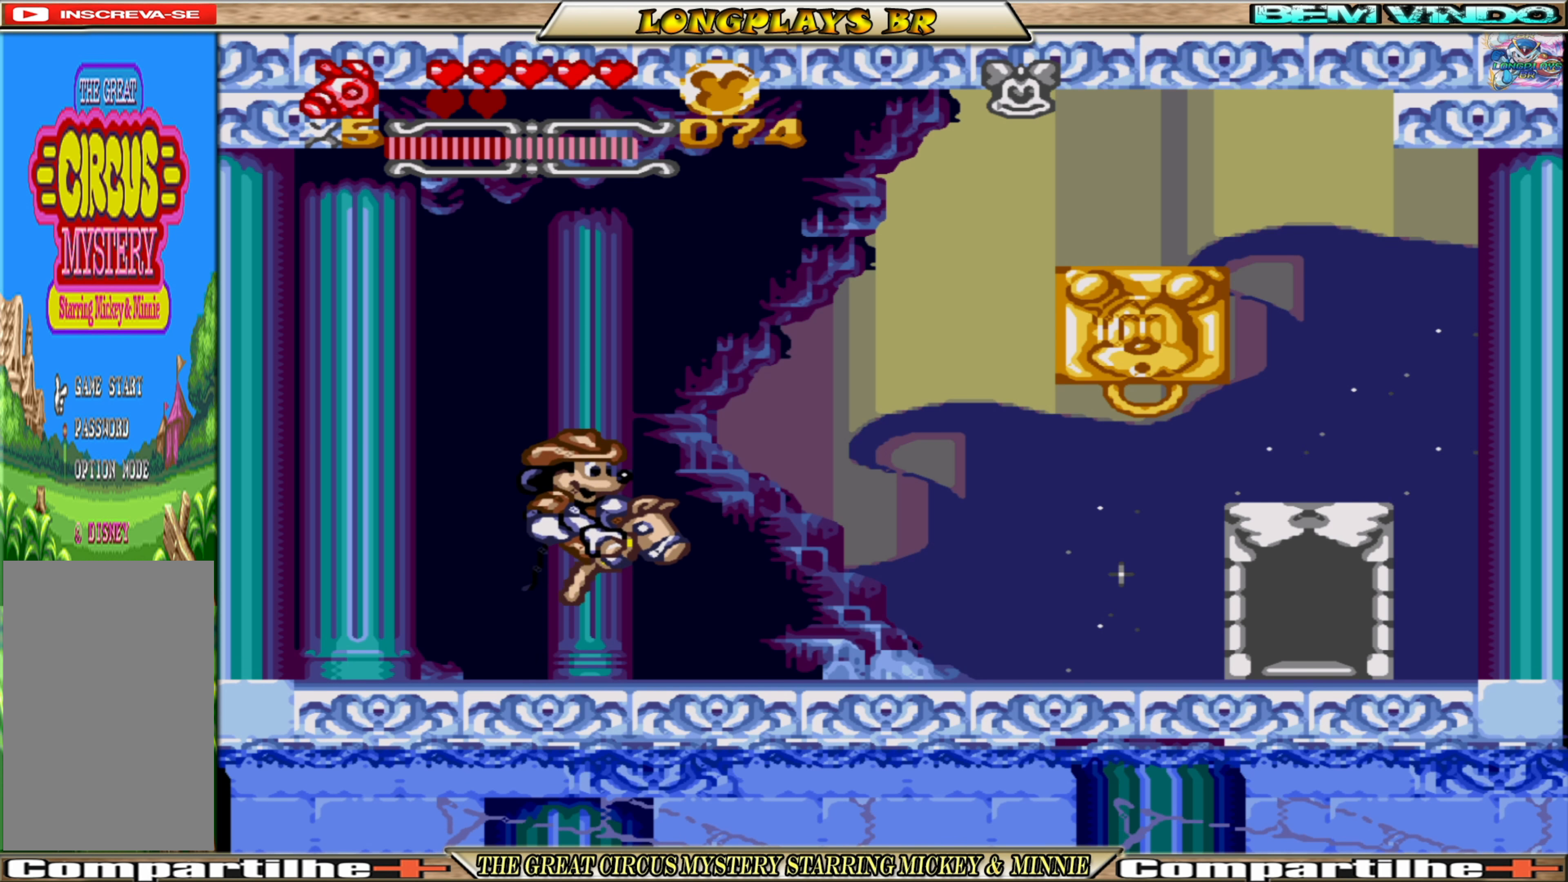
{"buttons": ["DPAD_RIGHT"], "events": [[233, "X", "down"], [266, "A", "up"], [283, "DPAD_RIGHT", "down"], [316, "X", "up"]]}
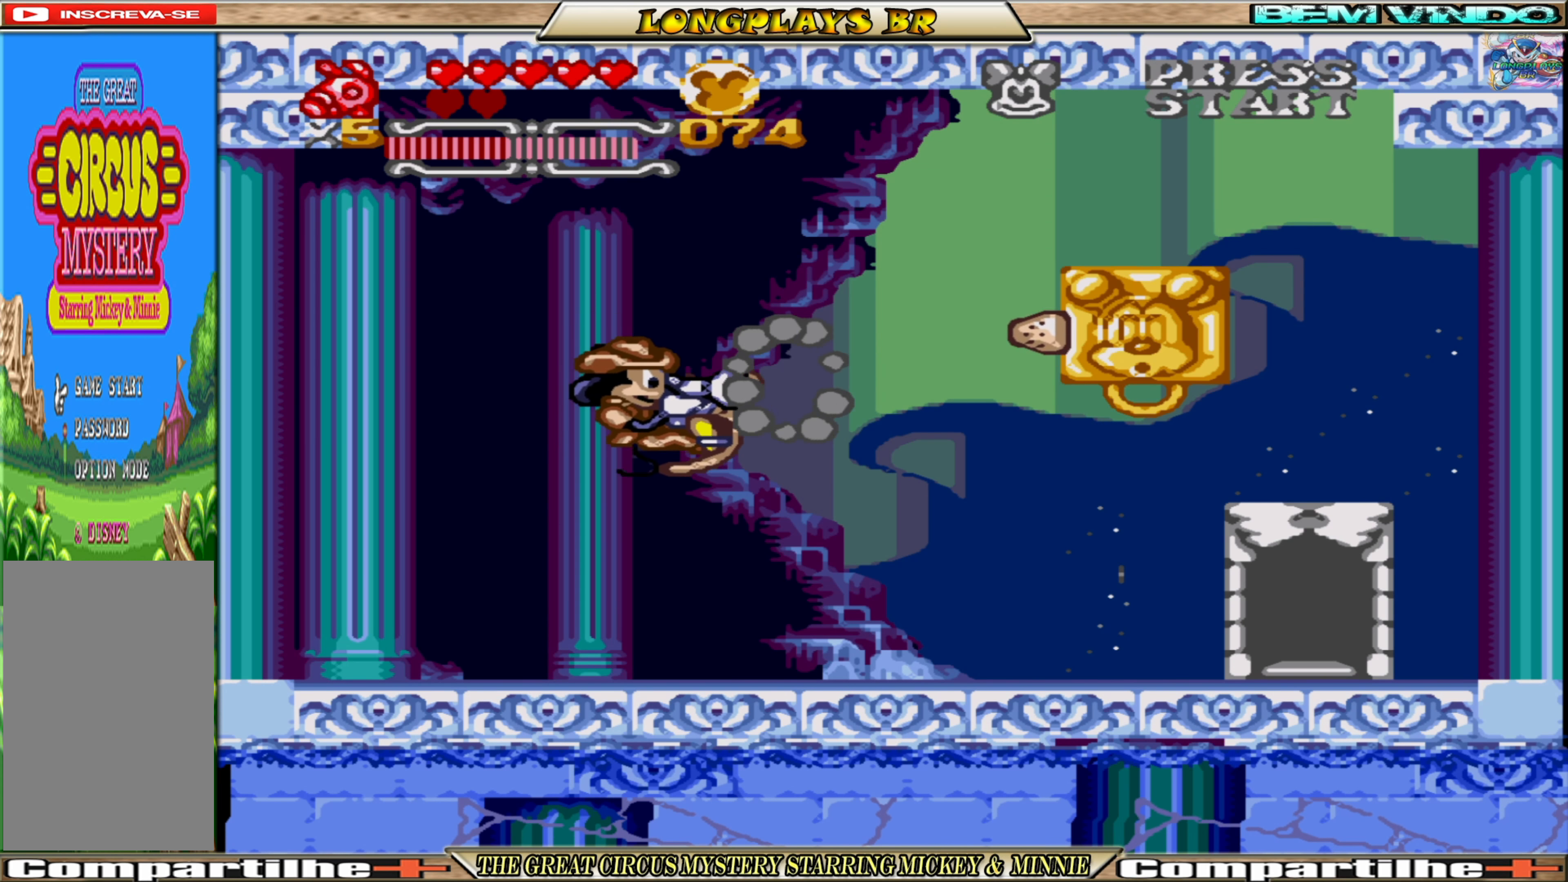
{"buttons": [], "events": [[33, "DPAD_RIGHT", "up"]]}
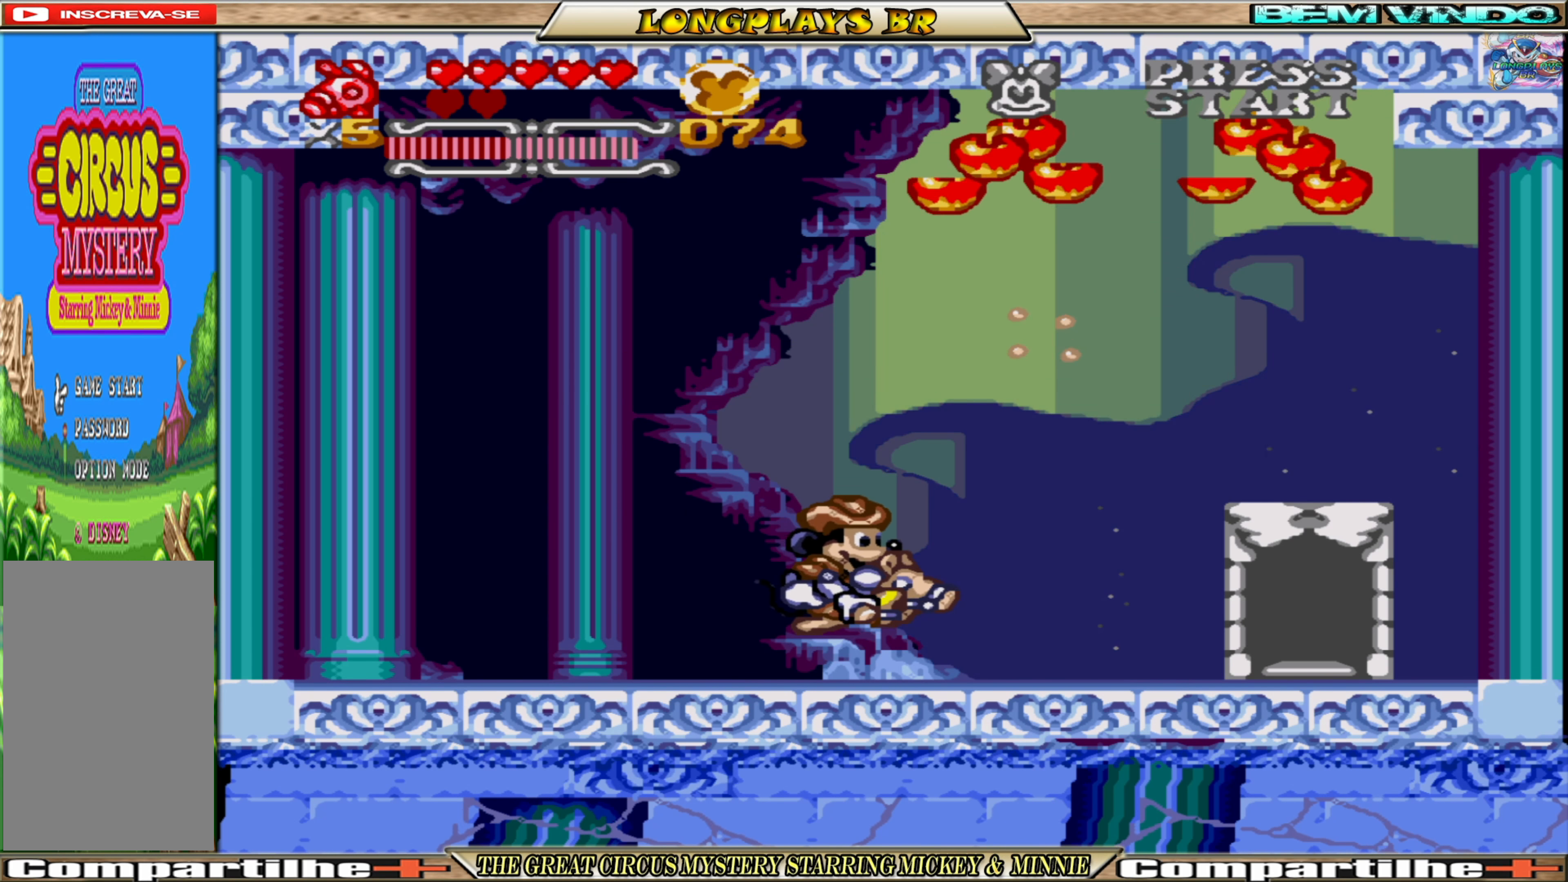
{"buttons": [], "events": [[316, "DPAD_LEFT", "down"], [466, "DPAD_LEFT", "up"]]}
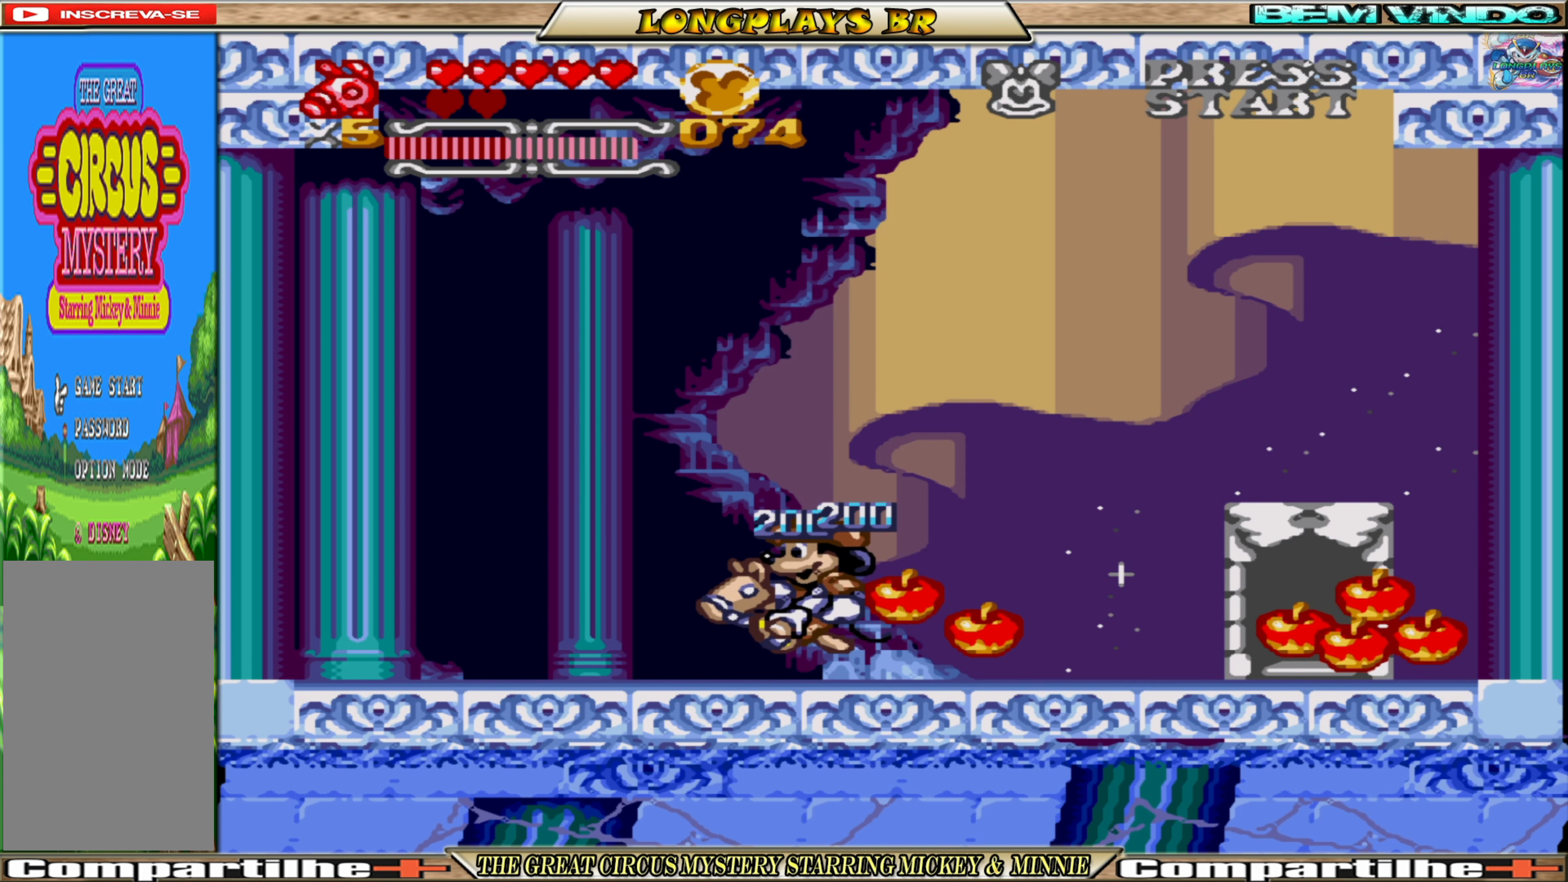
{"buttons": ["DPAD_RIGHT"], "events": [[33, "DPAD_RIGHT", "down"]]}
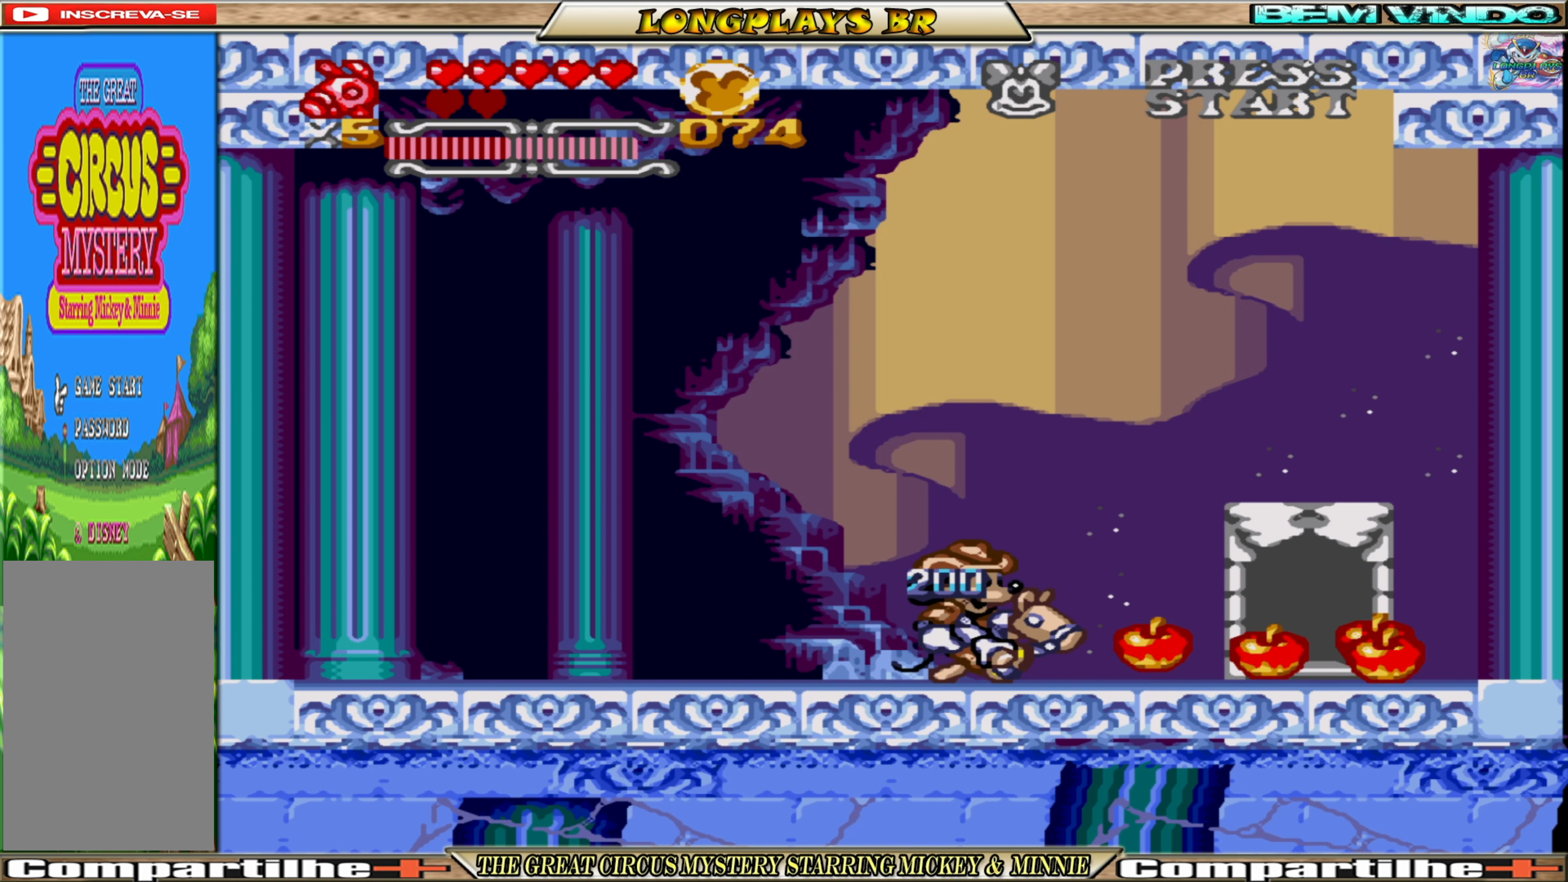
{"buttons": ["DPAD_RIGHT"], "events": []}
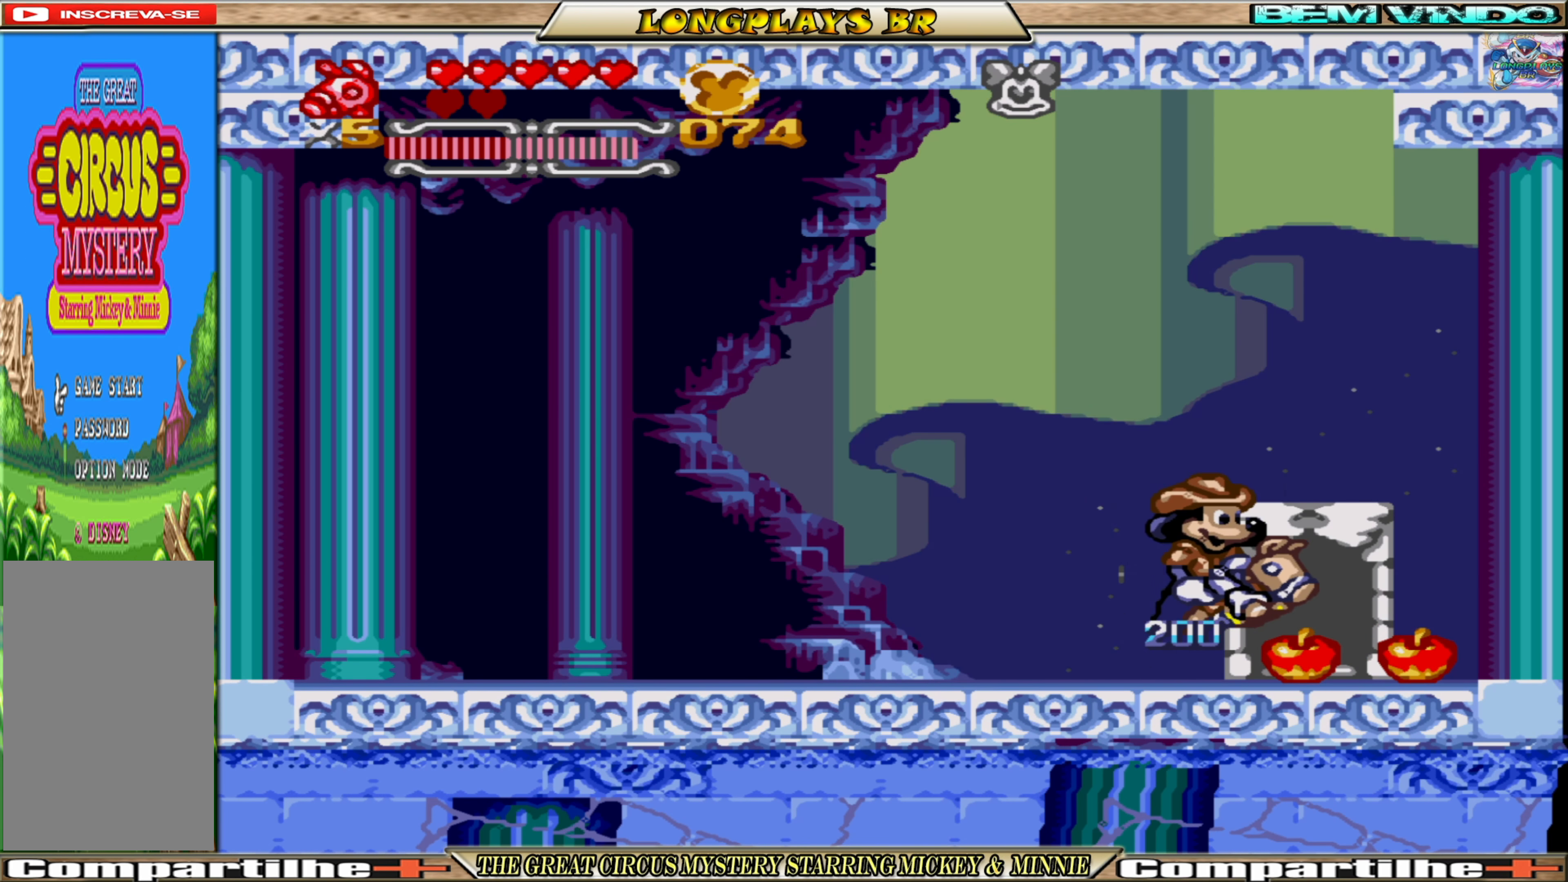
{"buttons": [], "events": [[400, "DPAD_RIGHT", "up"]]}
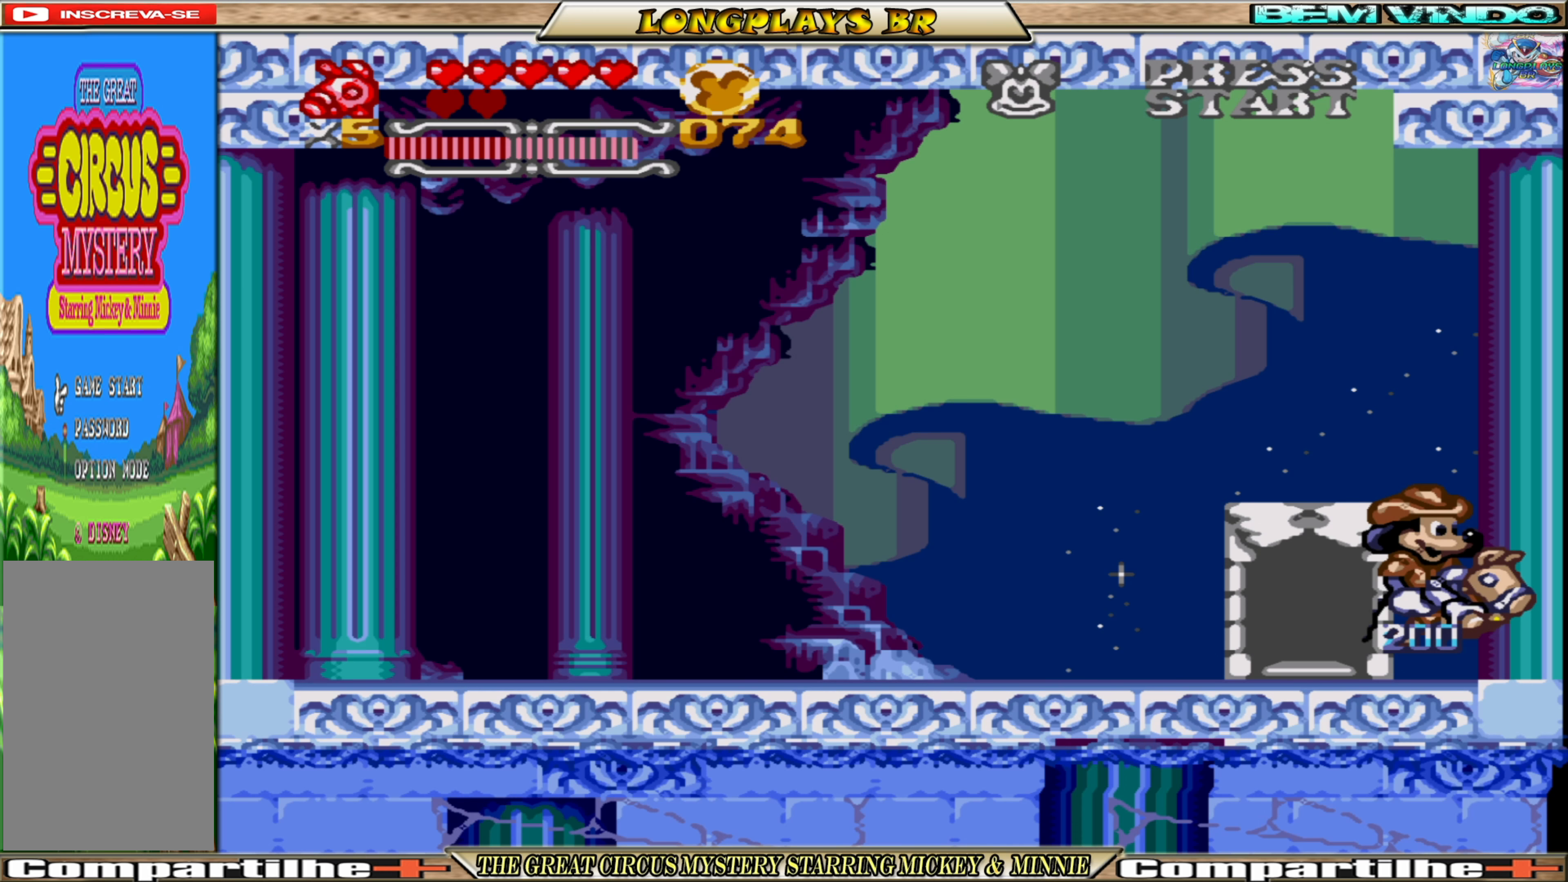
{"buttons": [], "events": [[83, "DPAD_LEFT", "down"], [233, "DPAD_LEFT", "up"], [400, "DPAD_UP", "down"], [500, "DPAD_UP", "up"]]}
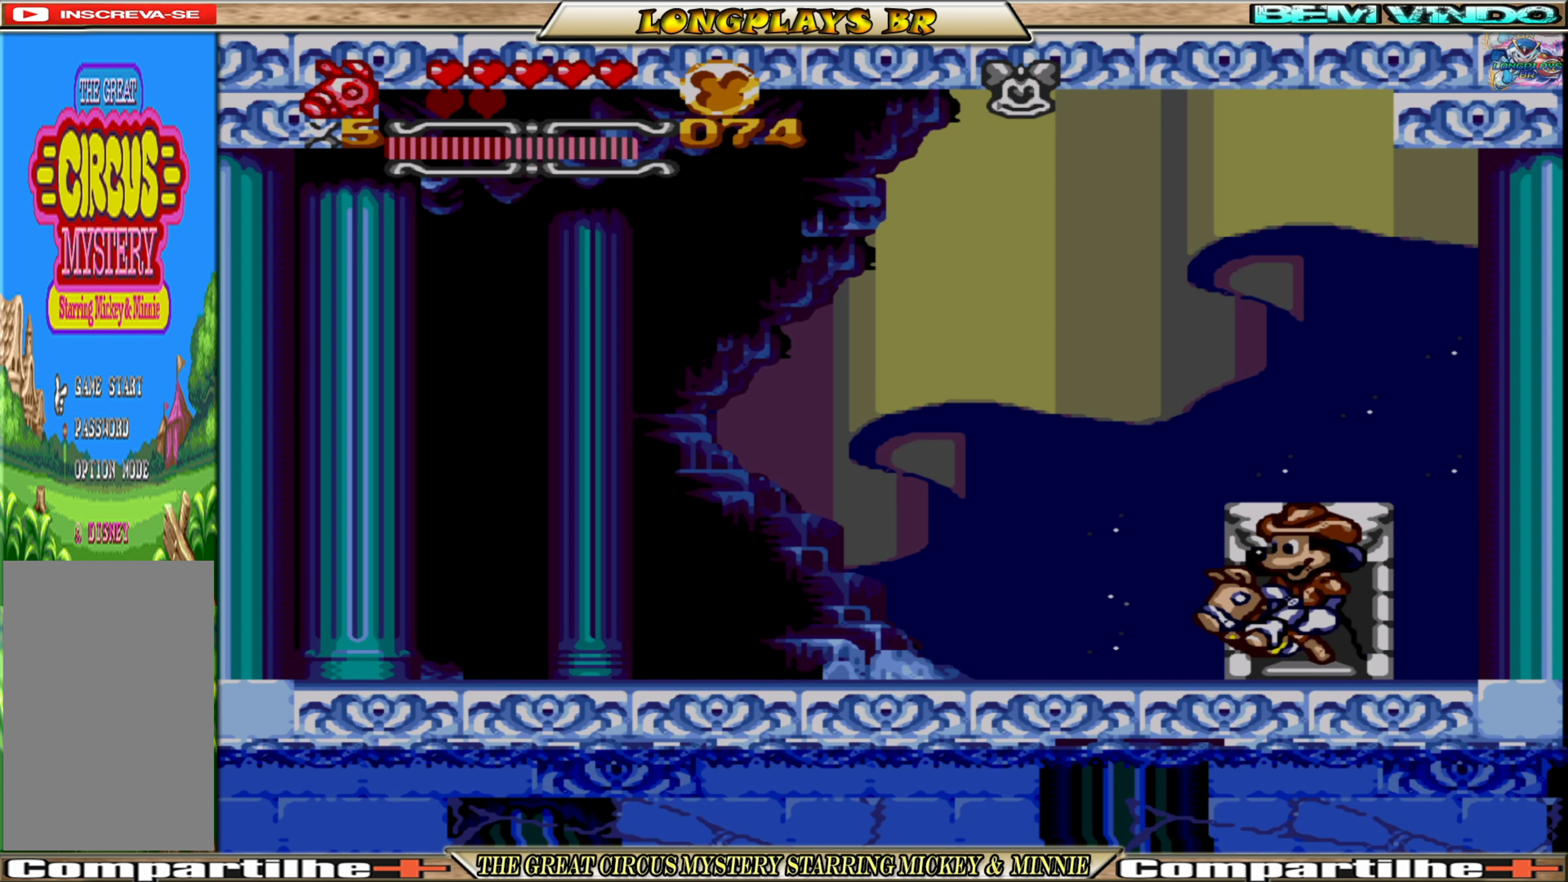
{"buttons": [], "events": []}
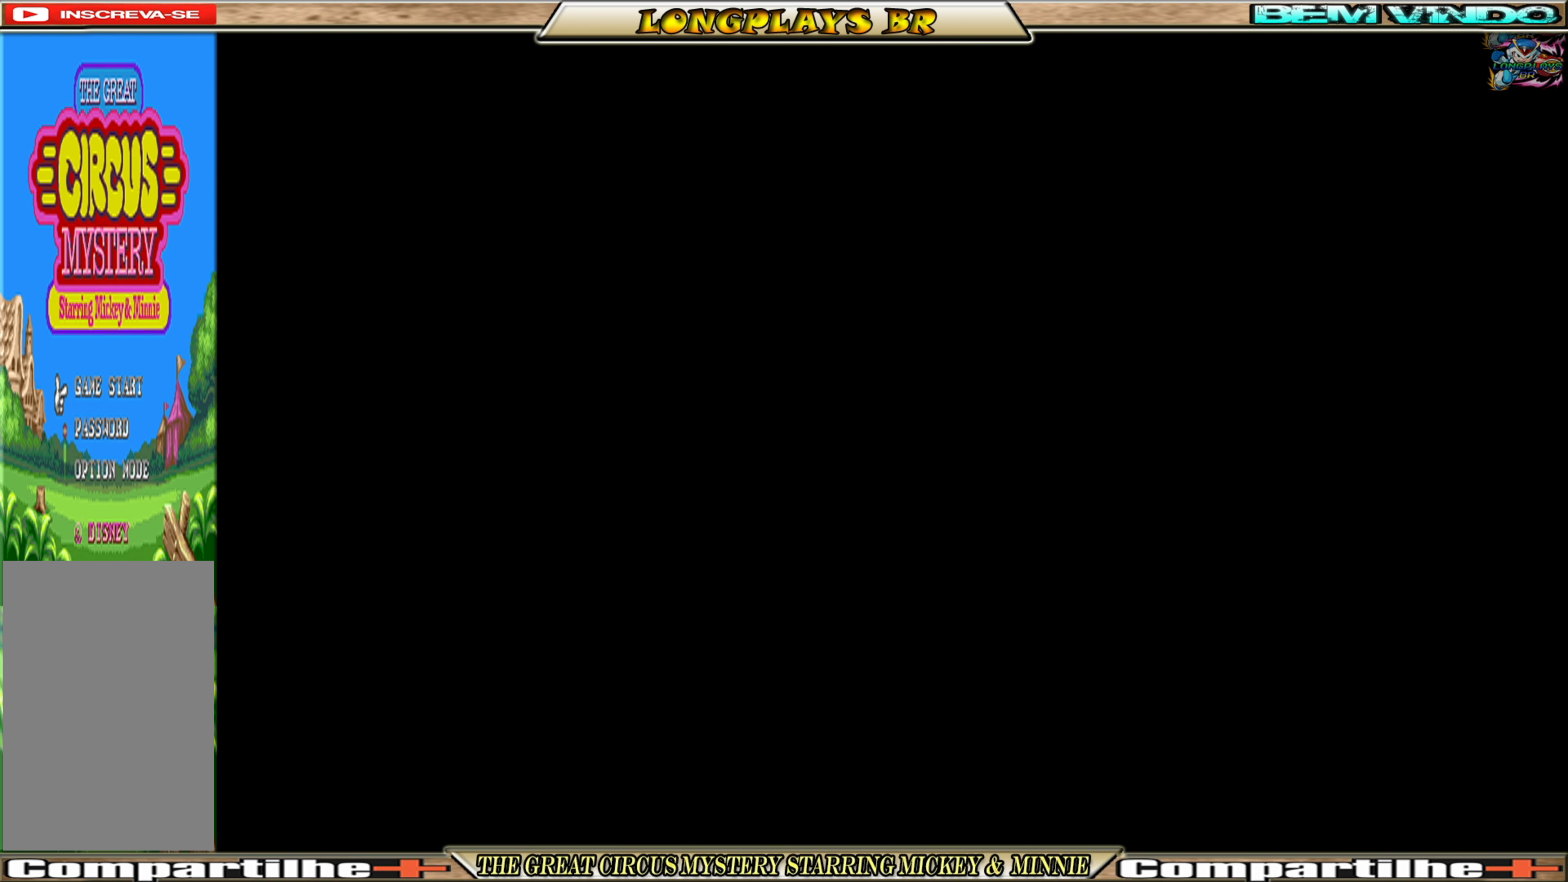
{"buttons": ["DPAD_RIGHT"], "events": [[233, "DPAD_RIGHT", "down"]]}
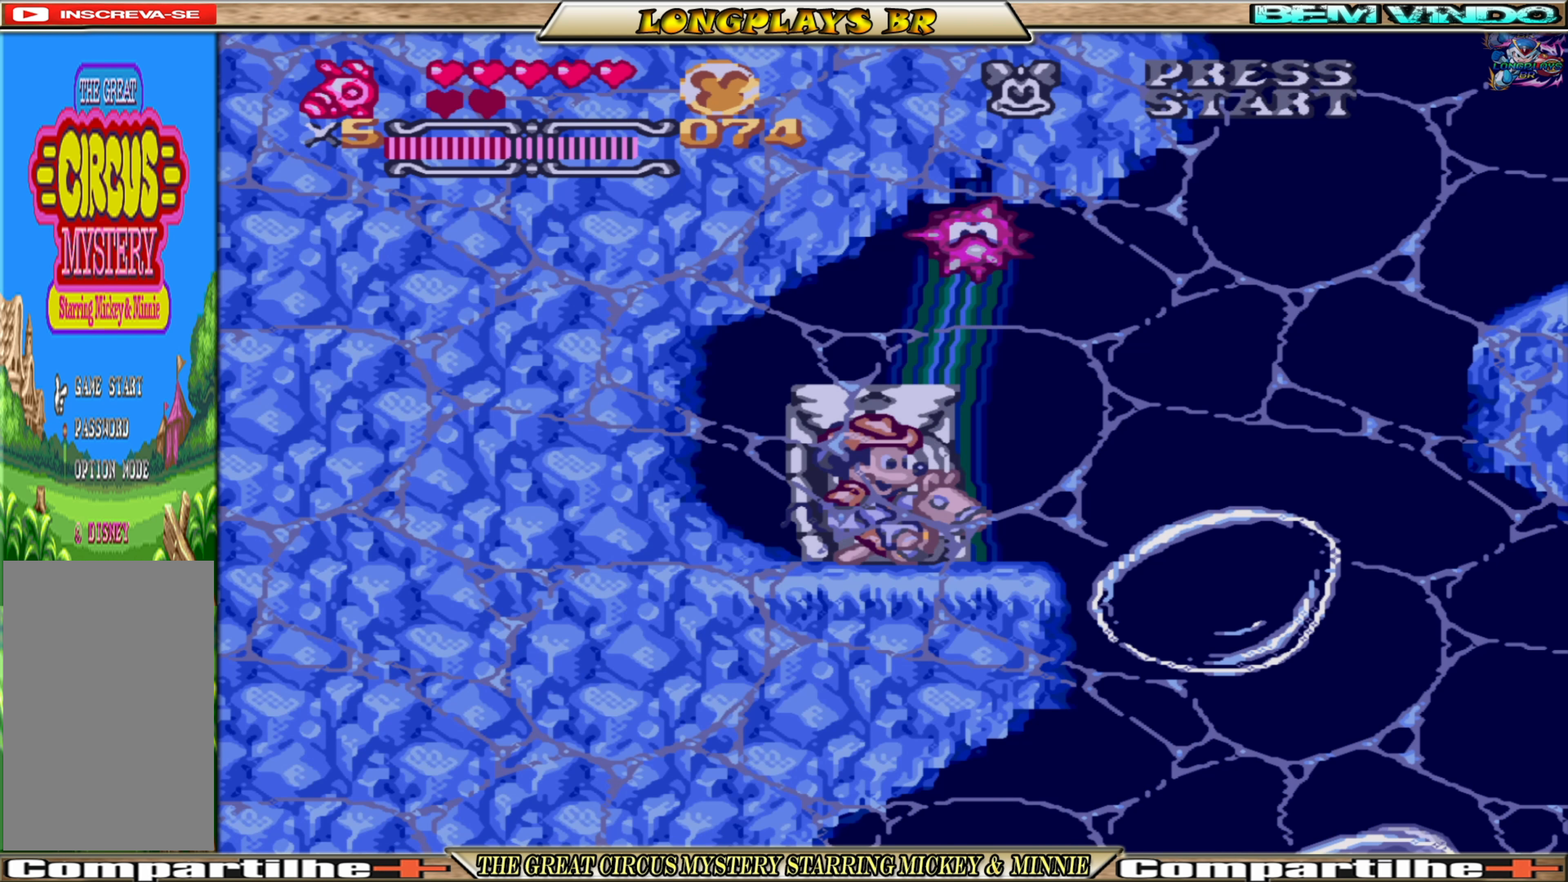
{"buttons": ["DPAD_RIGHT"], "events": []}
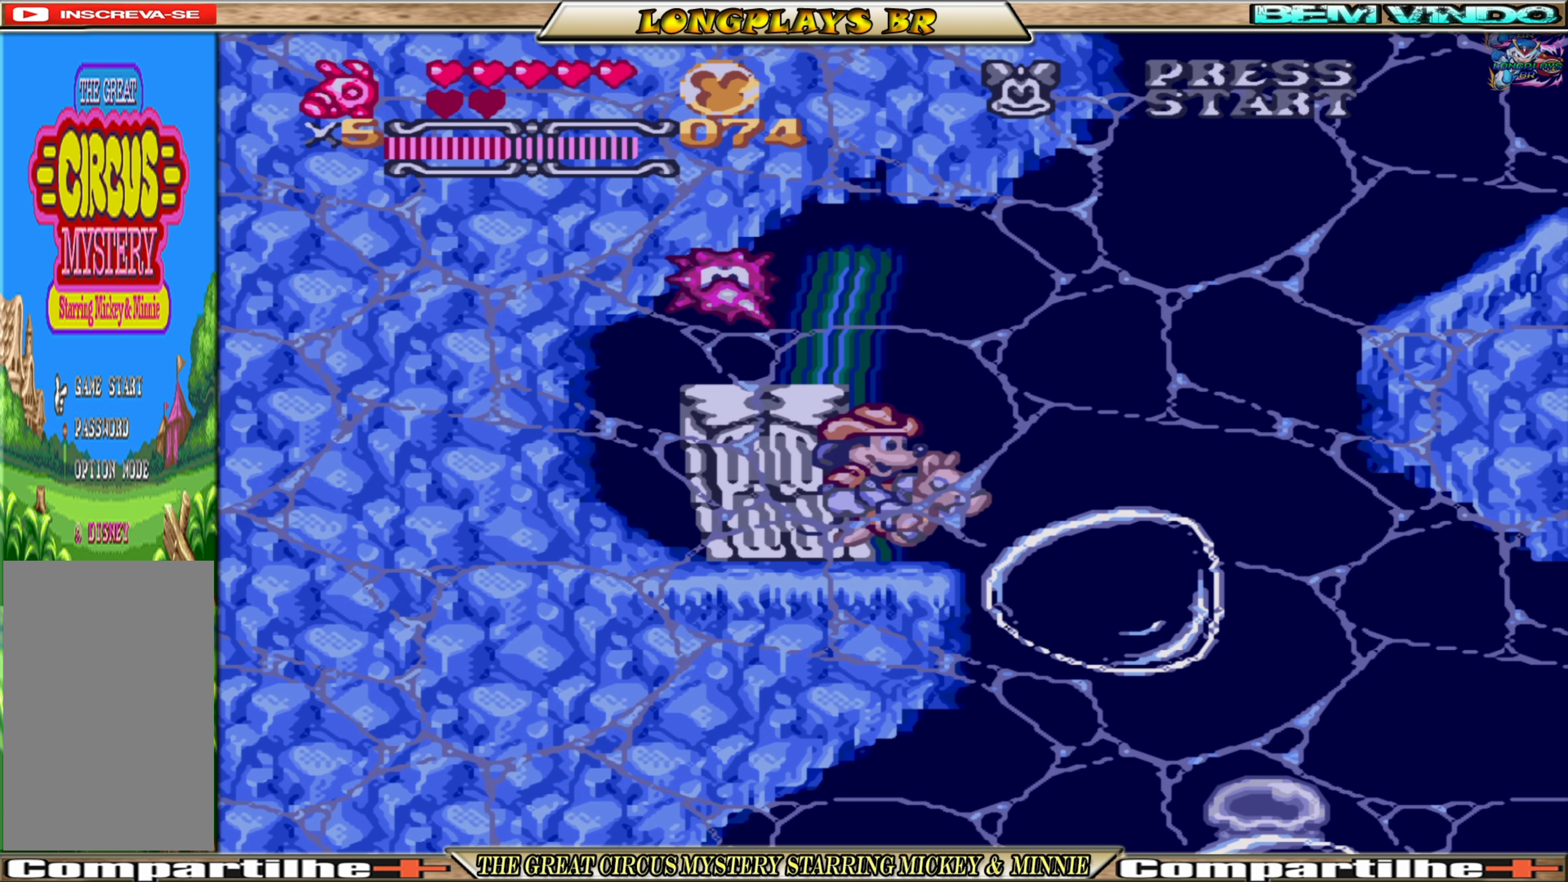
{"buttons": ["A", "DPAD_RIGHT"], "events": [[167, "A", "down"], [300, "A", "up"], [350, "A", "down"], [467, "A", "up"], [500, "A", "down"]]}
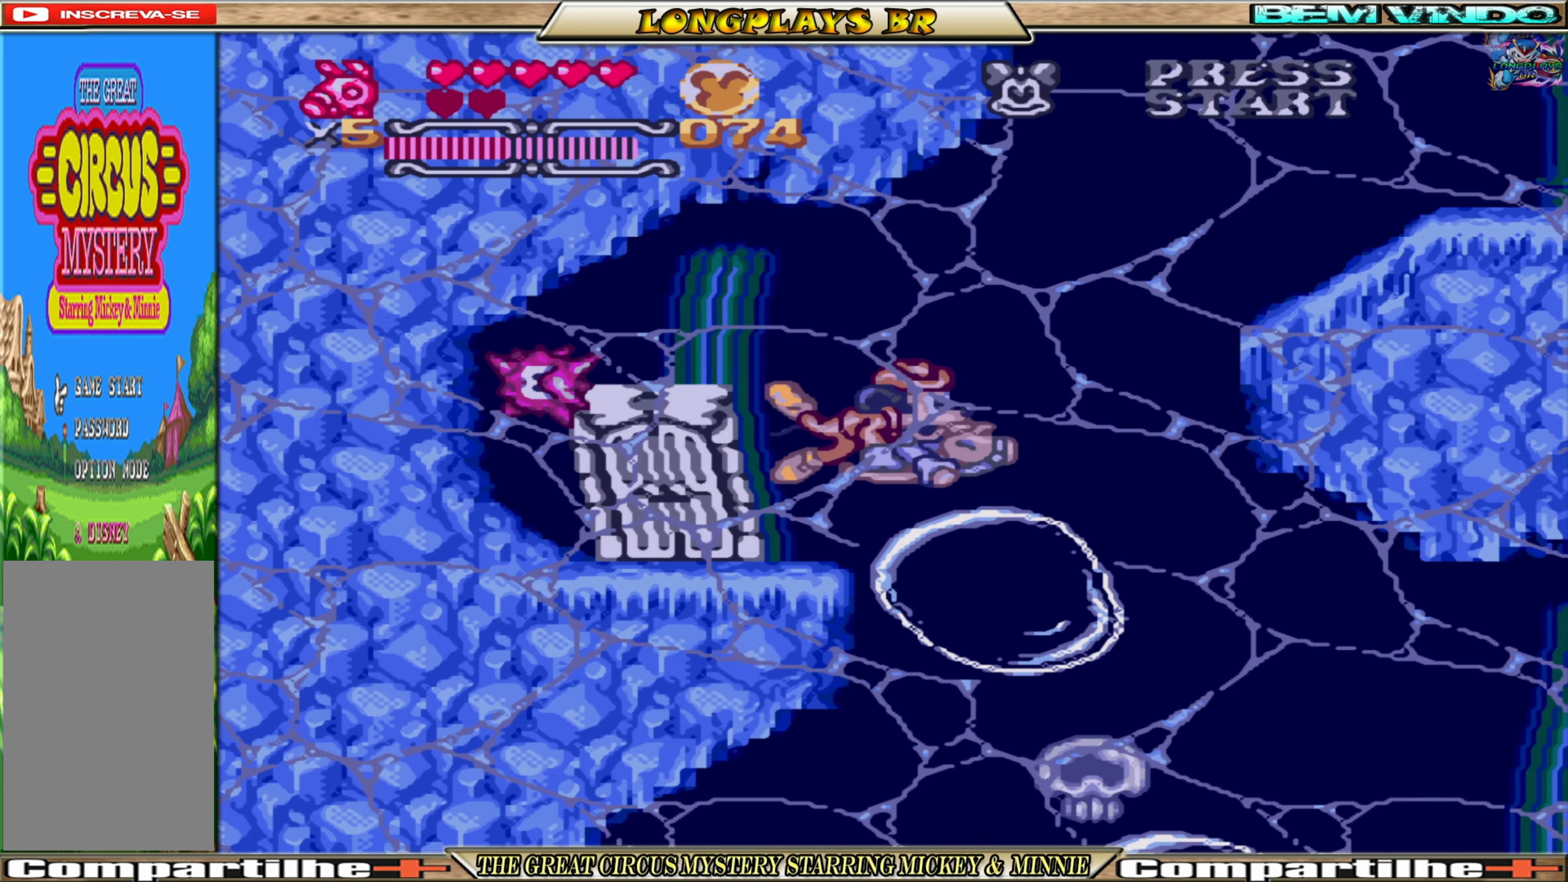
{"buttons": ["DPAD_RIGHT"], "events": [[117, "A", "up"]]}
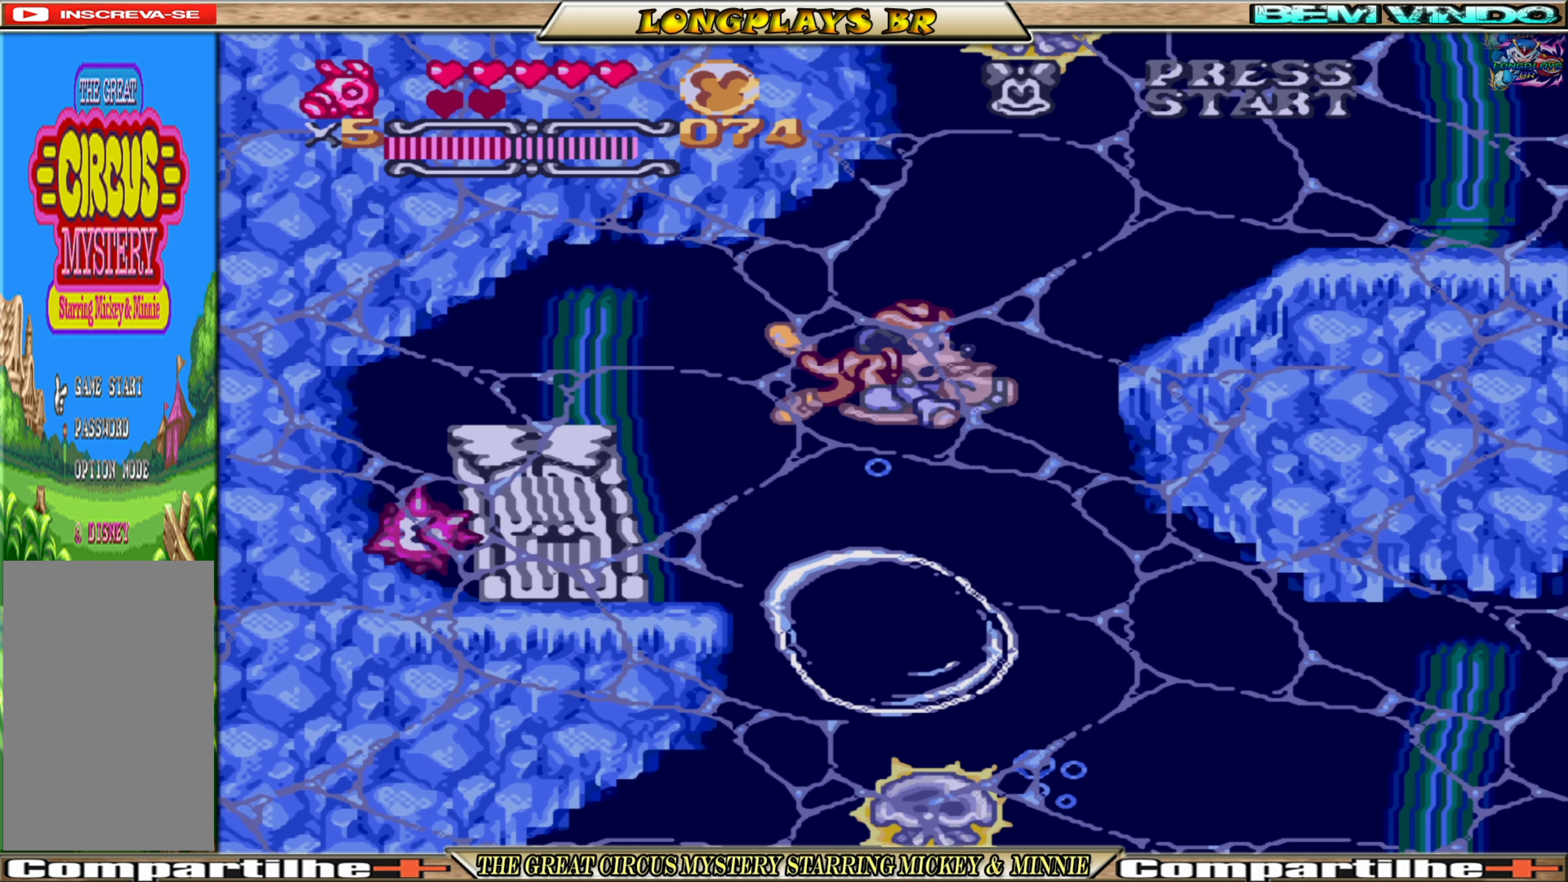
{"buttons": ["DPAD_RIGHT"], "events": [[233, "A", "down"], [350, "A", "up"]]}
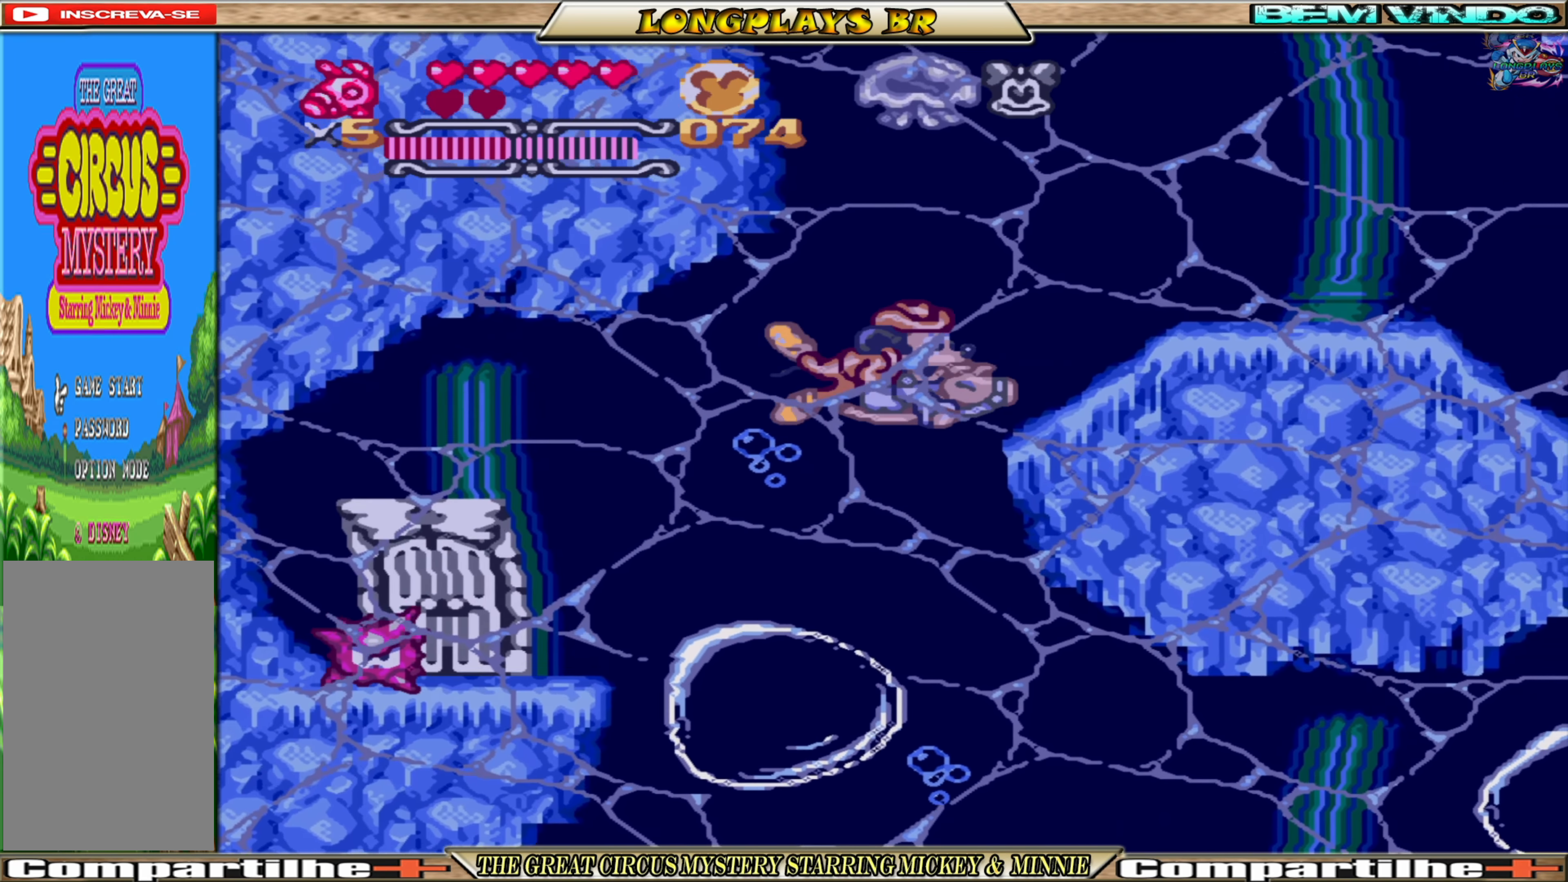
{"buttons": ["DPAD_RIGHT"], "events": []}
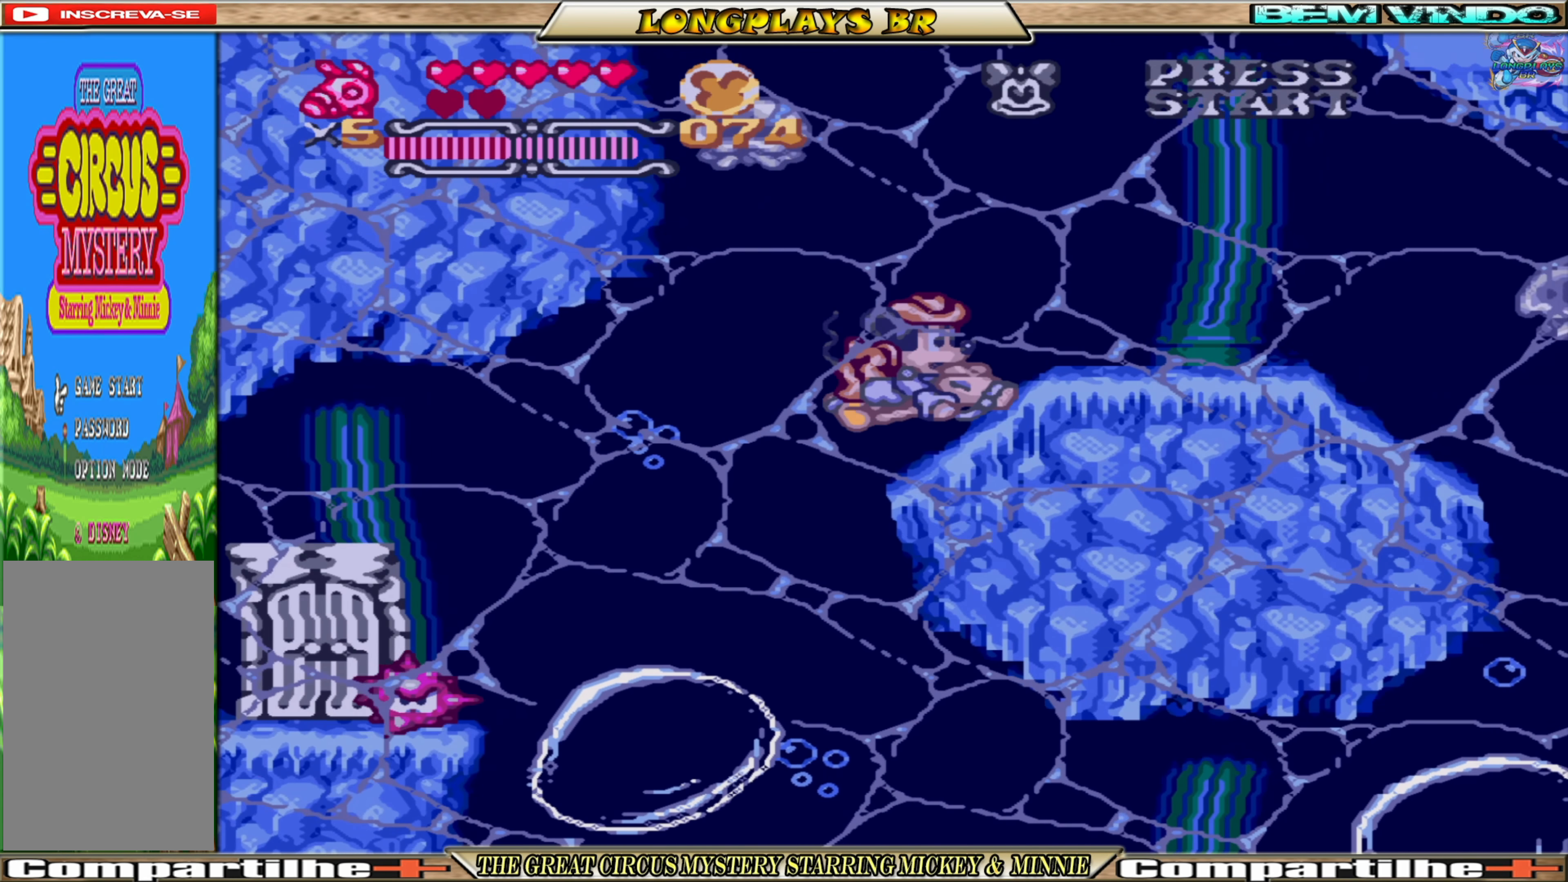
{"buttons": ["DPAD_UP"], "events": [[17, "A", "down"], [100, "DPAD_UP", "down"], [167, "A", "up"], [200, "A", "down"], [300, "DPAD_RIGHT", "up"], [317, "A", "up"], [383, "A", "down"], [483, "A", "up"]]}